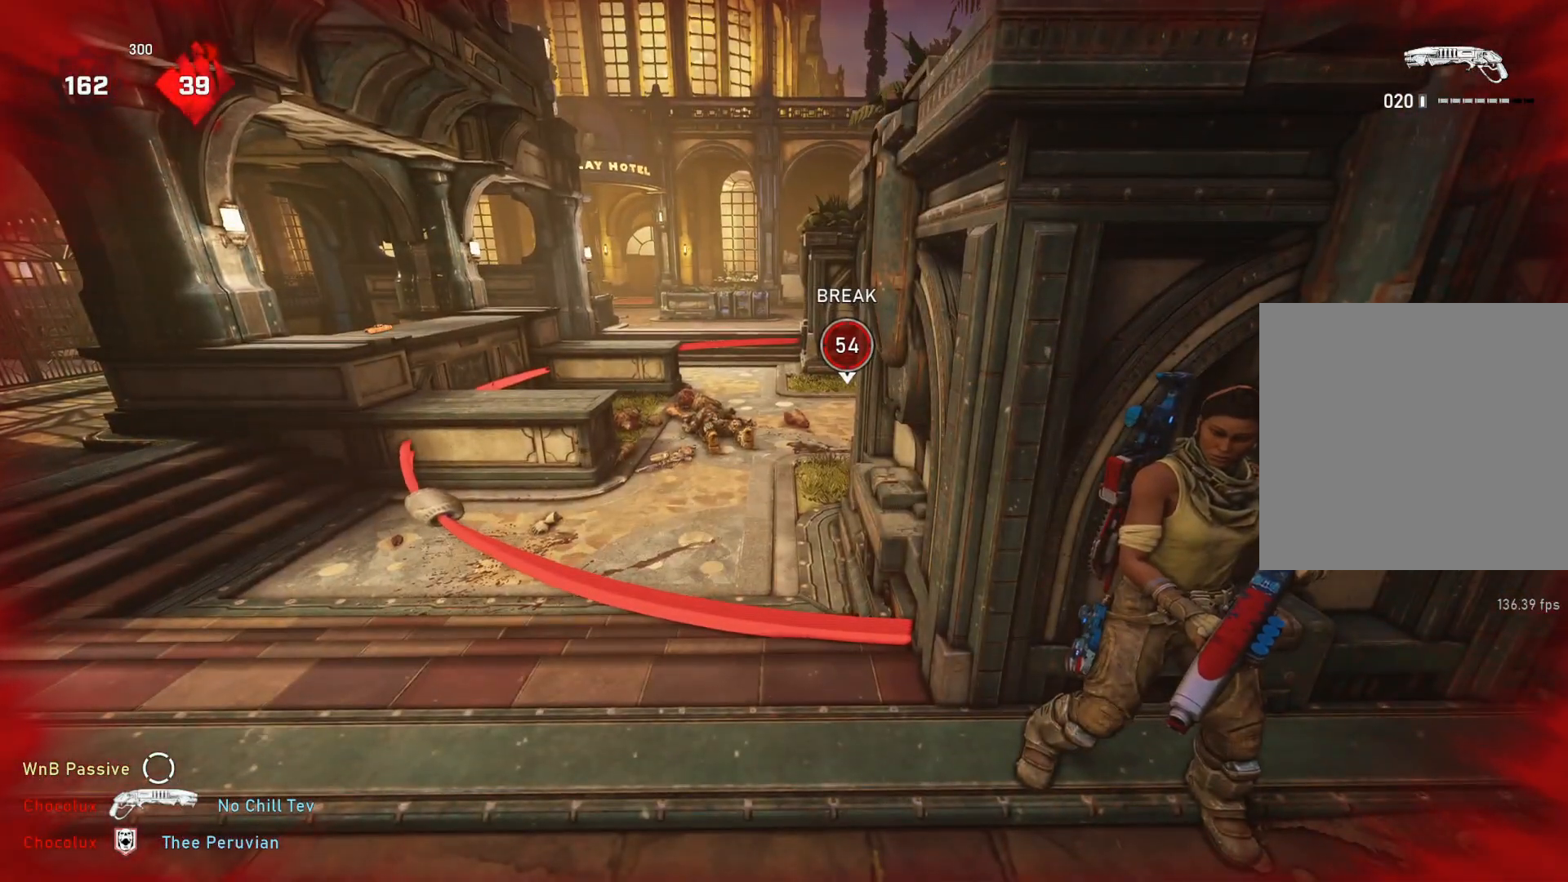
Gameplay with a controller (Xbox layout); each line is a JSON object with the inputs held at the frame after it. "events" lists button and stick changes between this image and that frame as [ms after this image, input, new state], when the widget could be followed in between.
{"buttons": [], "left_stick": "center", "right_stick": "center", "events": []}
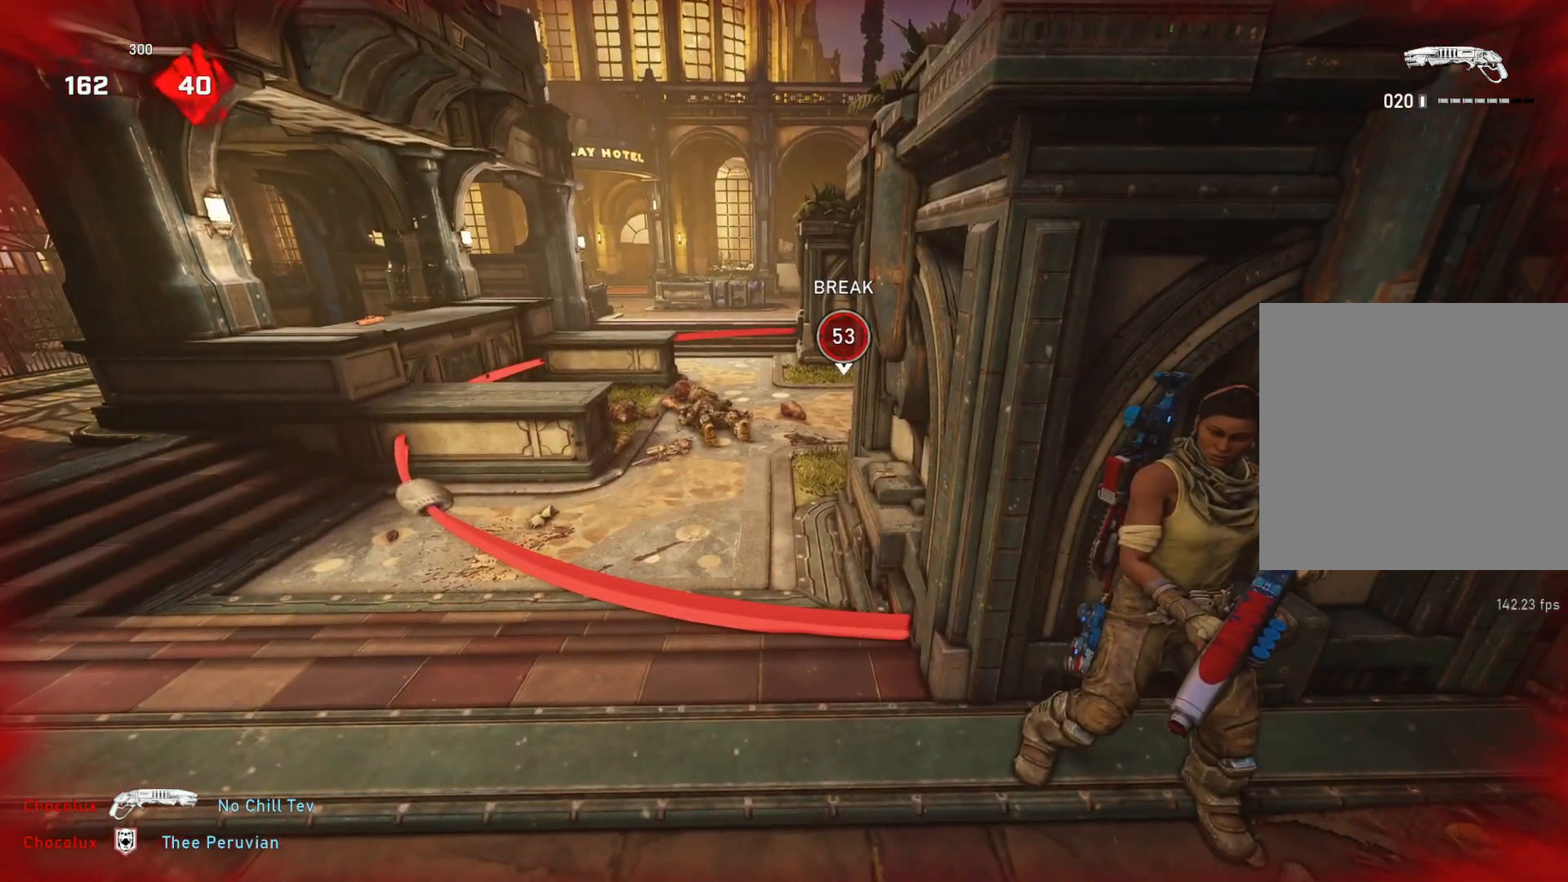
{"buttons": [], "left_stick": "center", "right_stick": "center", "events": []}
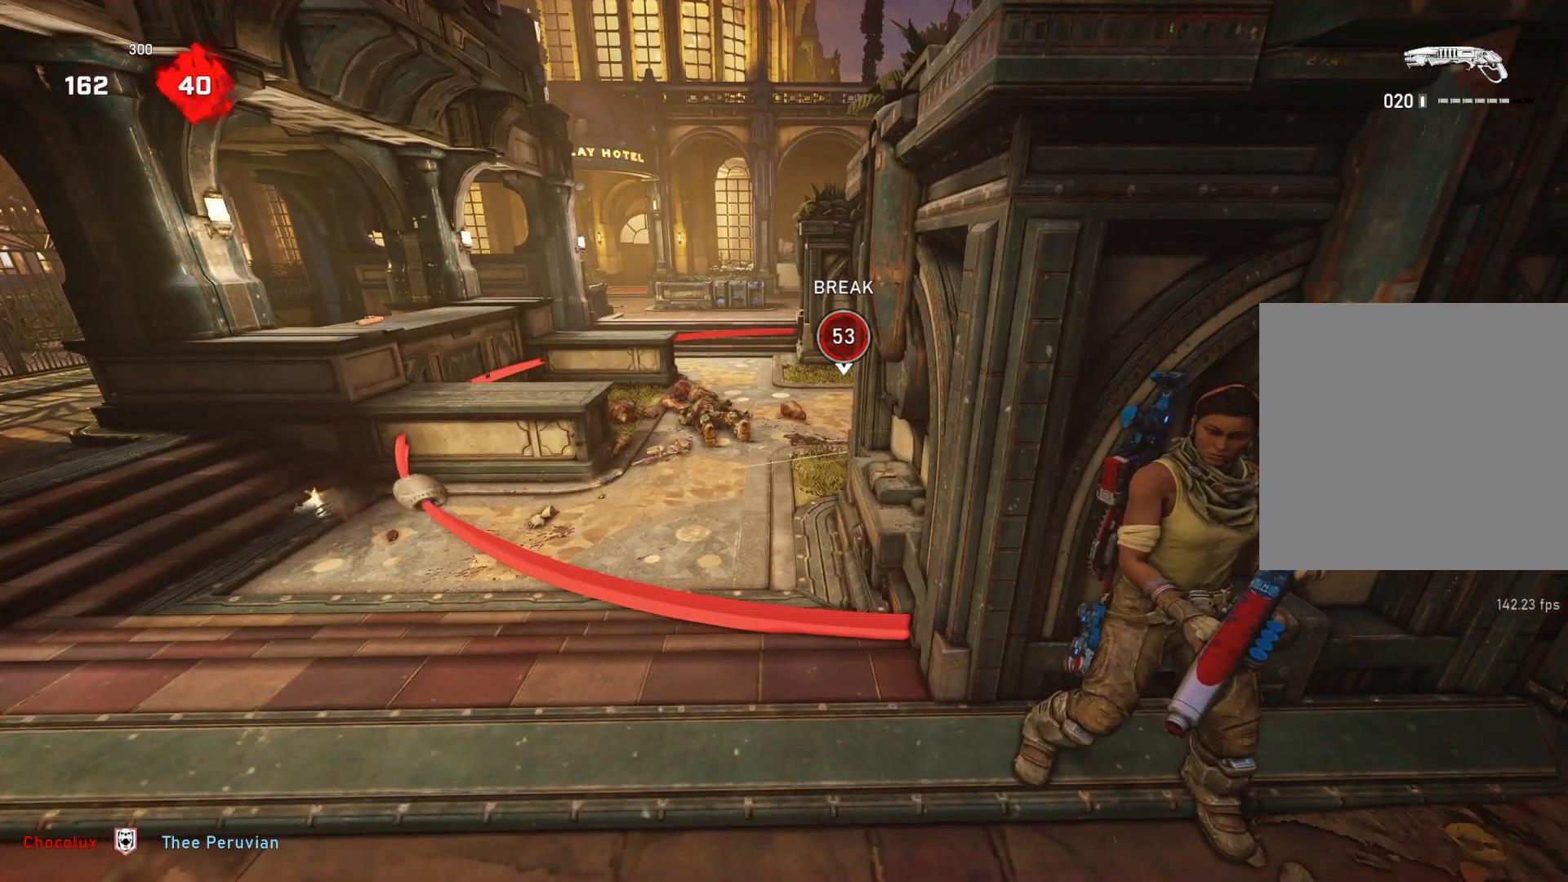
{"buttons": [], "left_stick": "center", "right_stick": "center", "events": []}
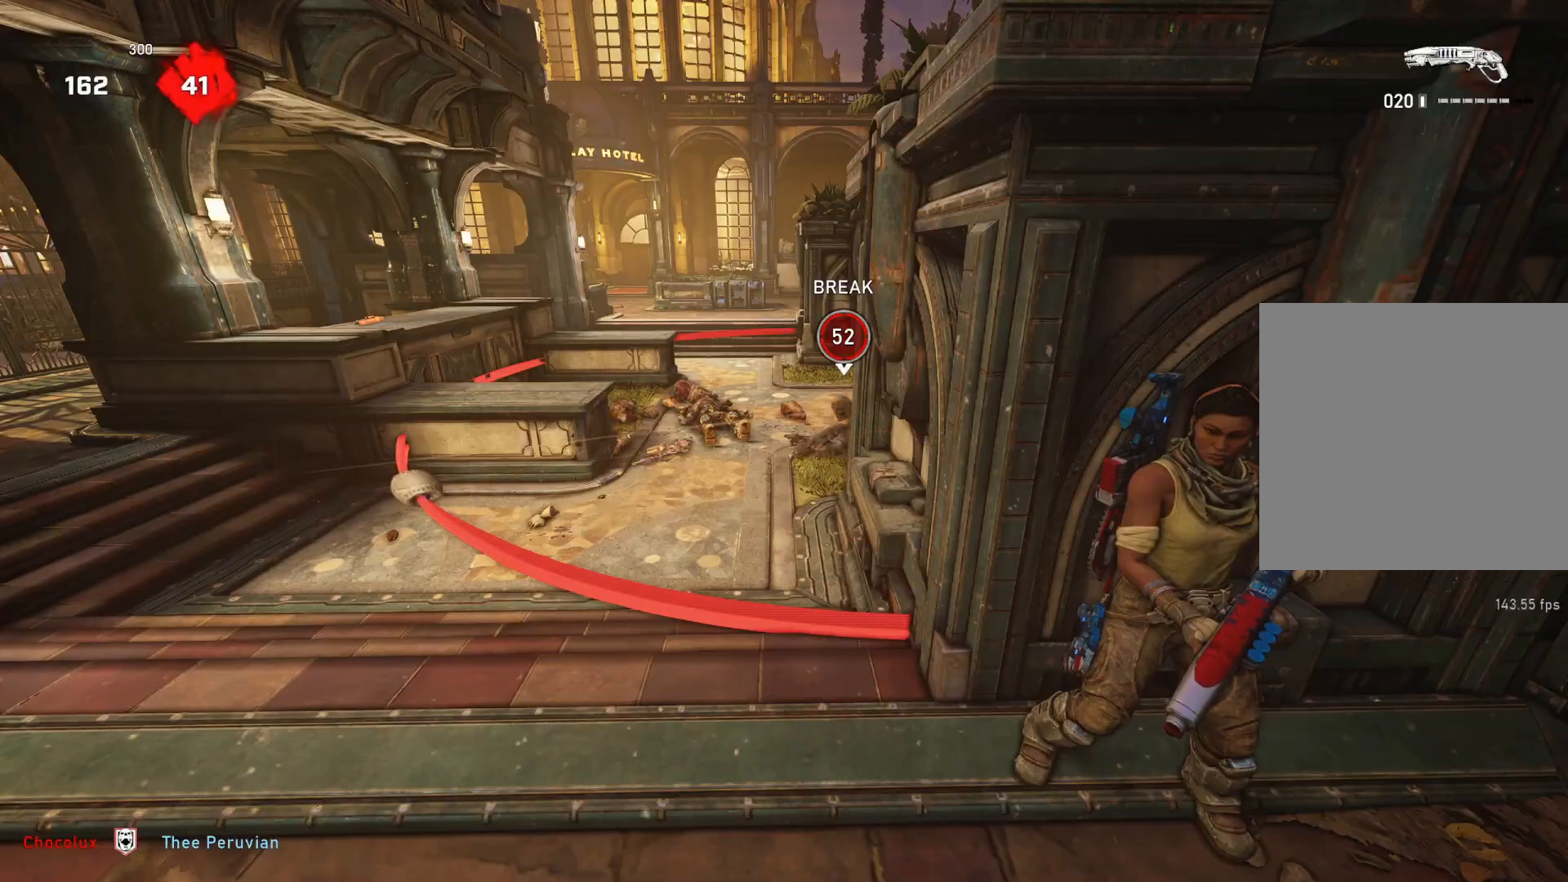
{"buttons": ["L1"], "left_stick": "down", "right_stick": "center", "events": [[250, "left_stick", "down"], [267, "L2", "down"], [283, "right_stick", "down-left"], [350, "R2", "down"], [383, "L2", "up"], [383, "R2", "up"], [417, "right_stick", "center"], [450, "L1", "down"]]}
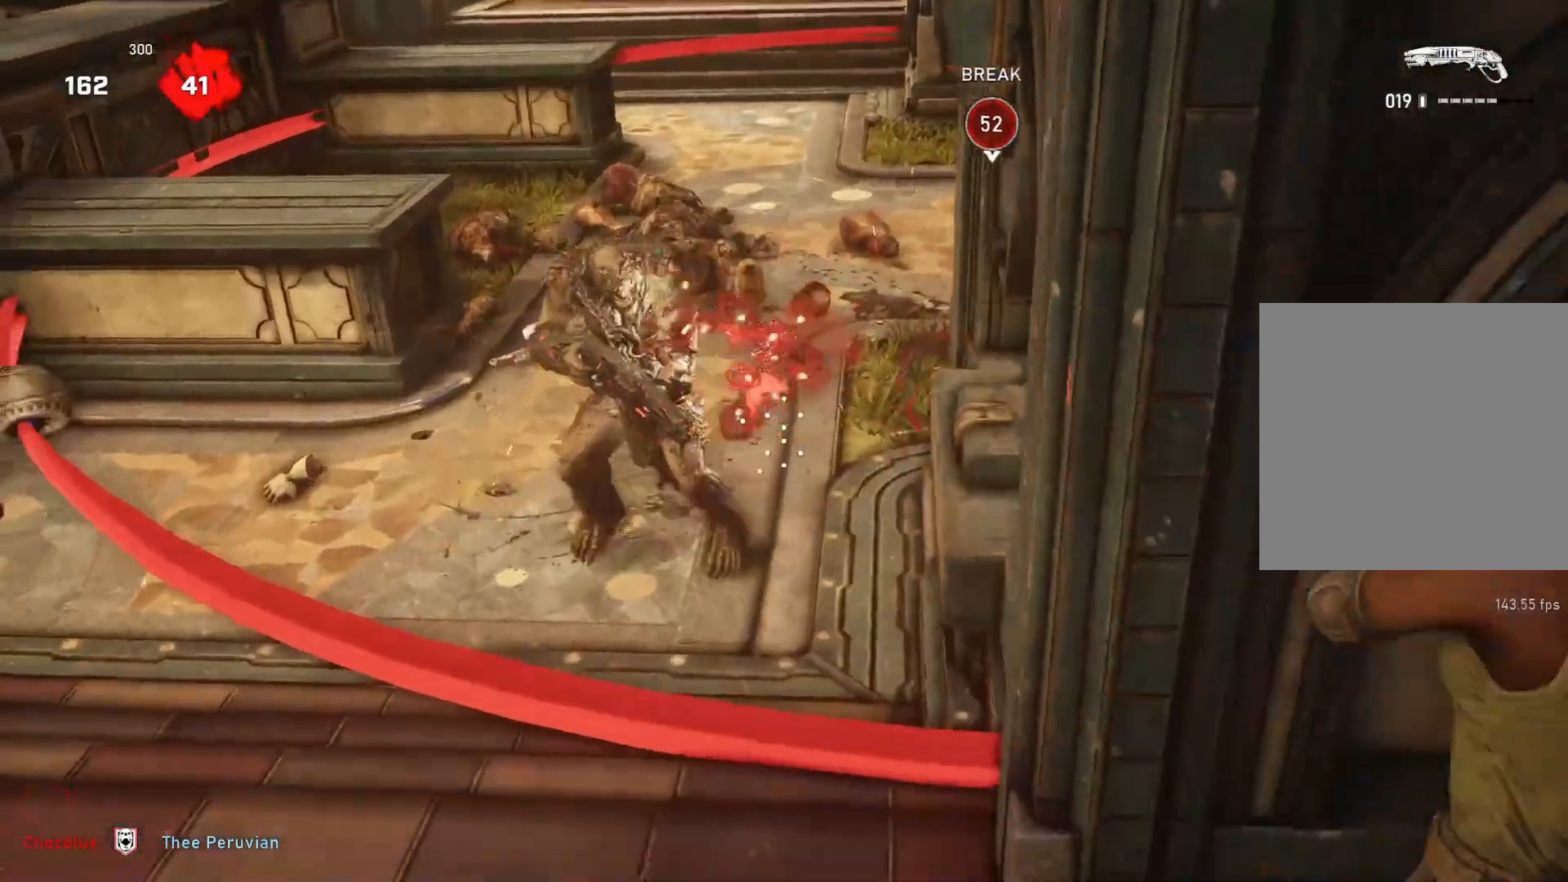
{"buttons": [], "left_stick": "center", "right_stick": "up-left", "events": [[17, "L1", "up"], [100, "left_stick", "center"], [267, "right_stick", "up-left"]]}
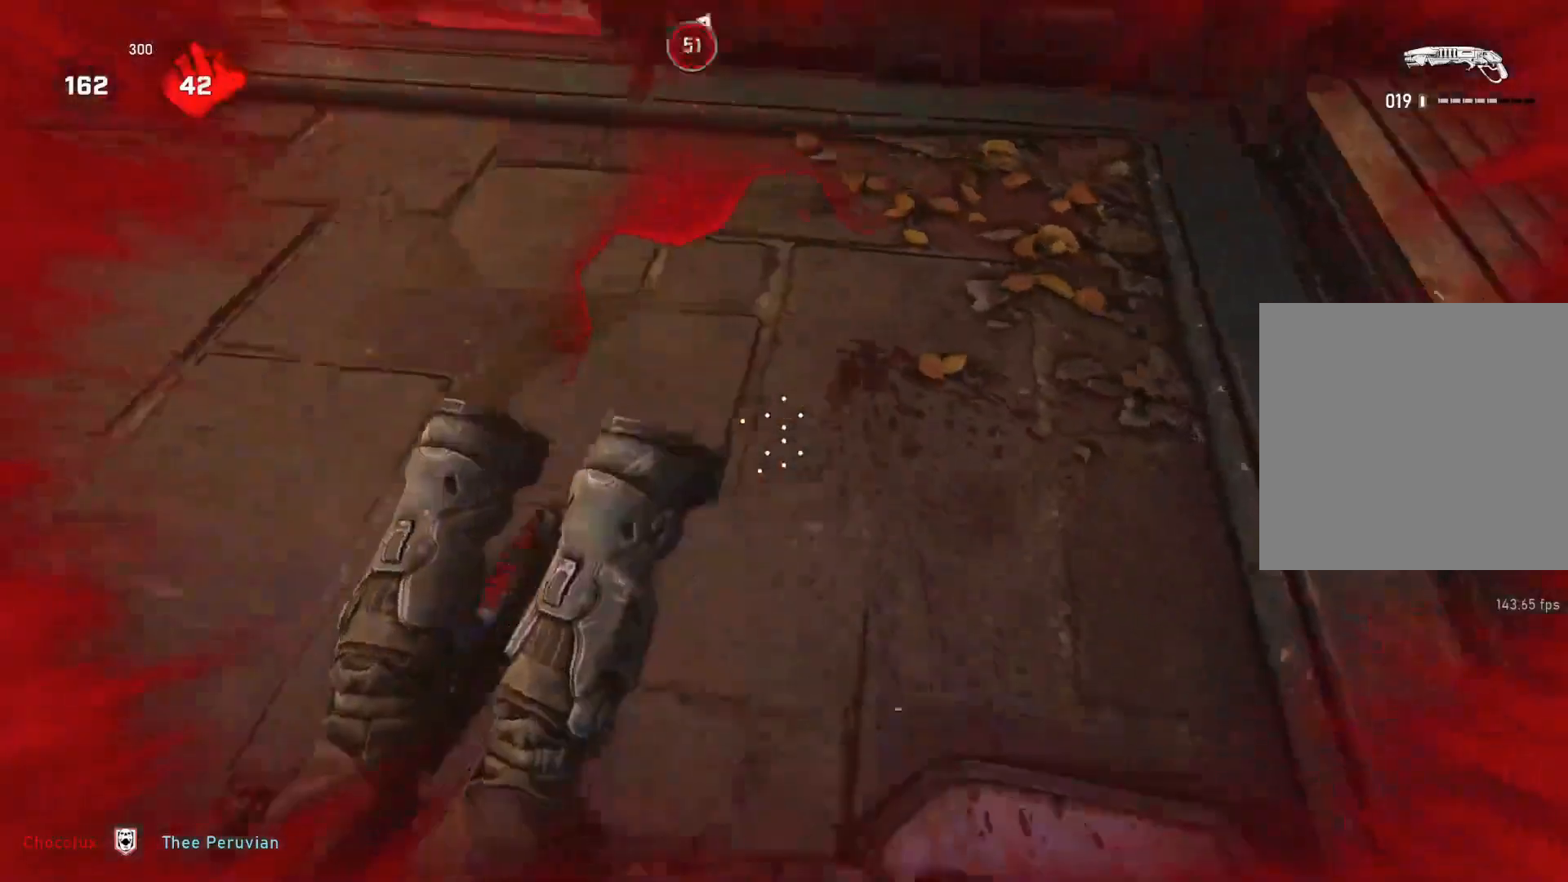
{"buttons": [], "left_stick": "left", "right_stick": "center", "events": [[150, "right_stick", "right"], [183, "left_stick", "left"], [317, "right_stick", "center"]]}
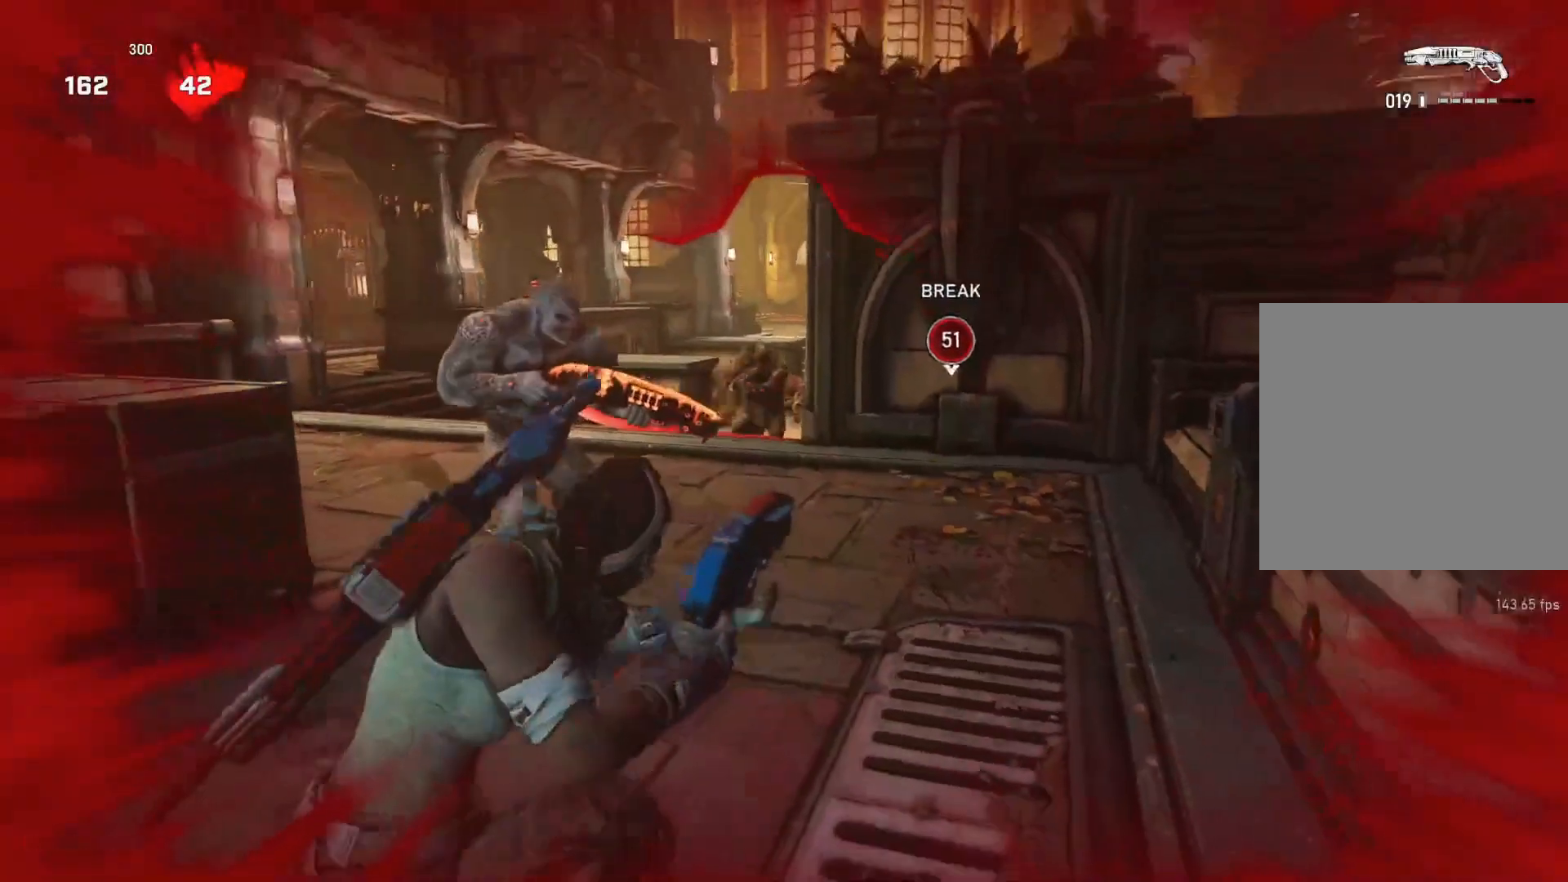
{"buttons": [], "left_stick": "center", "right_stick": "center", "events": [[67, "L2", "down"], [67, "right_stick", "down"], [150, "L2", "up"], [167, "right_stick", "left"], [200, "R2", "down"], [233, "L1", "down"], [283, "R2", "up"], [300, "L1", "up"], [317, "right_stick", "down-right"], [400, "left_stick", "center"], [467, "right_stick", "center"]]}
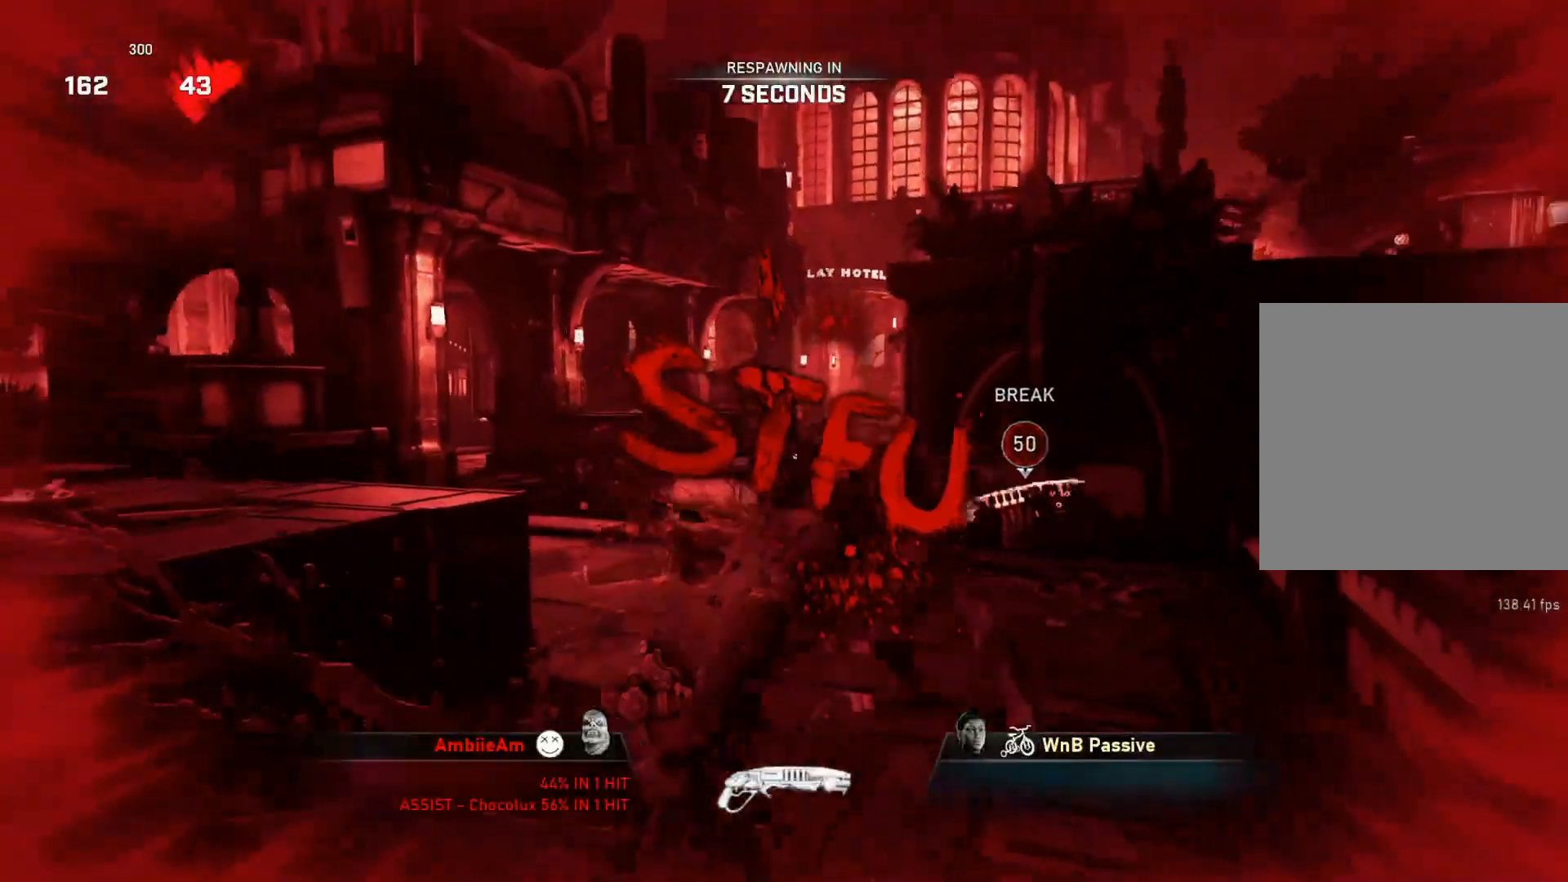
{"buttons": [], "left_stick": "center", "right_stick": "center", "events": [[83, "right_stick", "down"], [183, "right_stick", "center"]]}
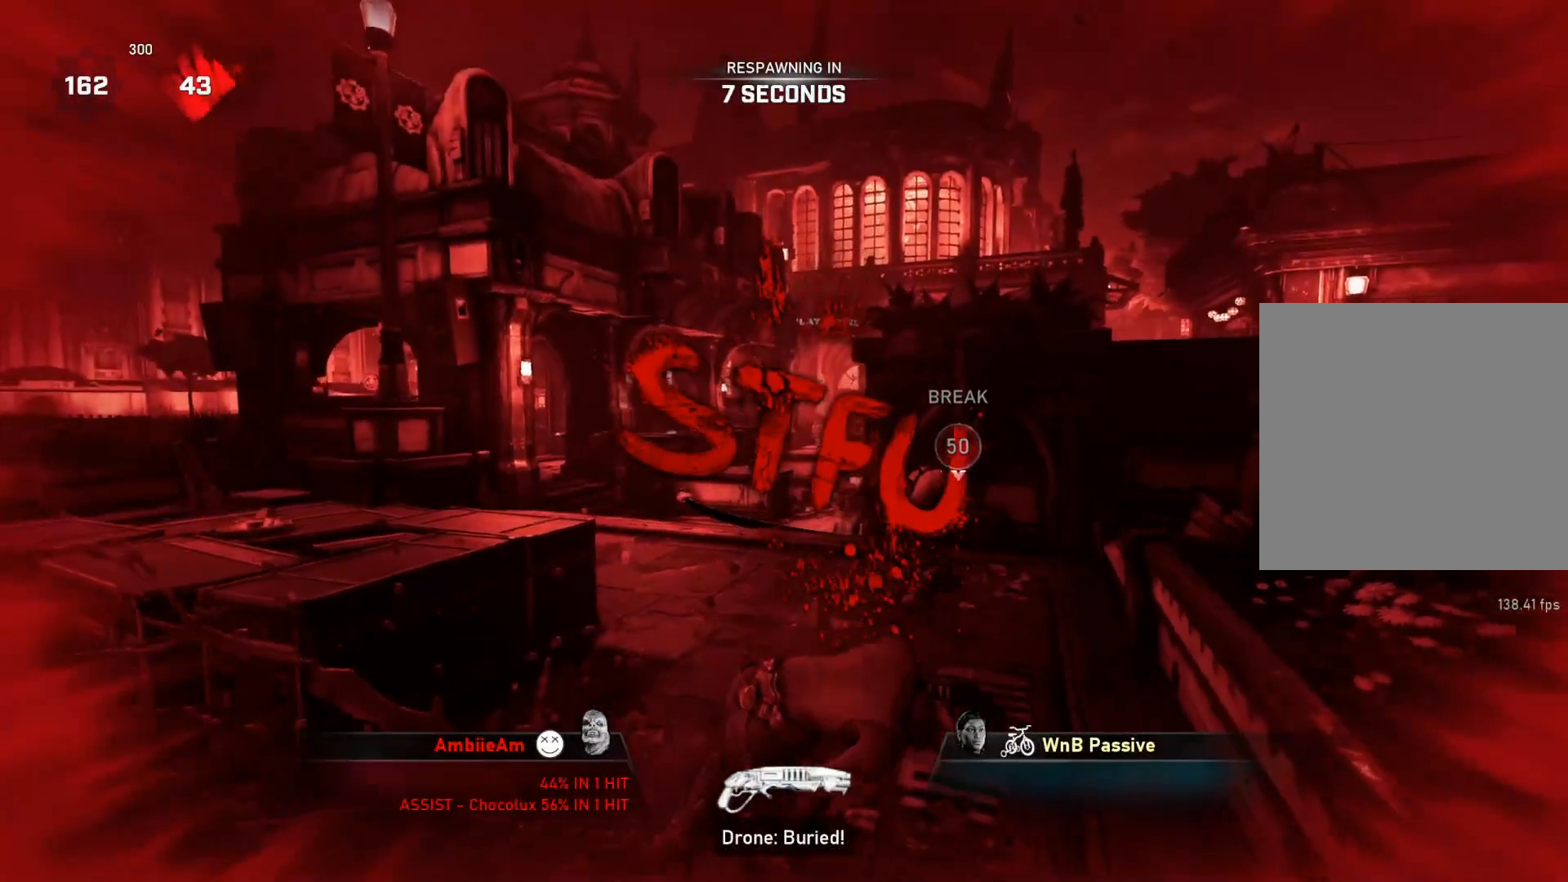
{"buttons": [], "left_stick": "center", "right_stick": "center", "events": []}
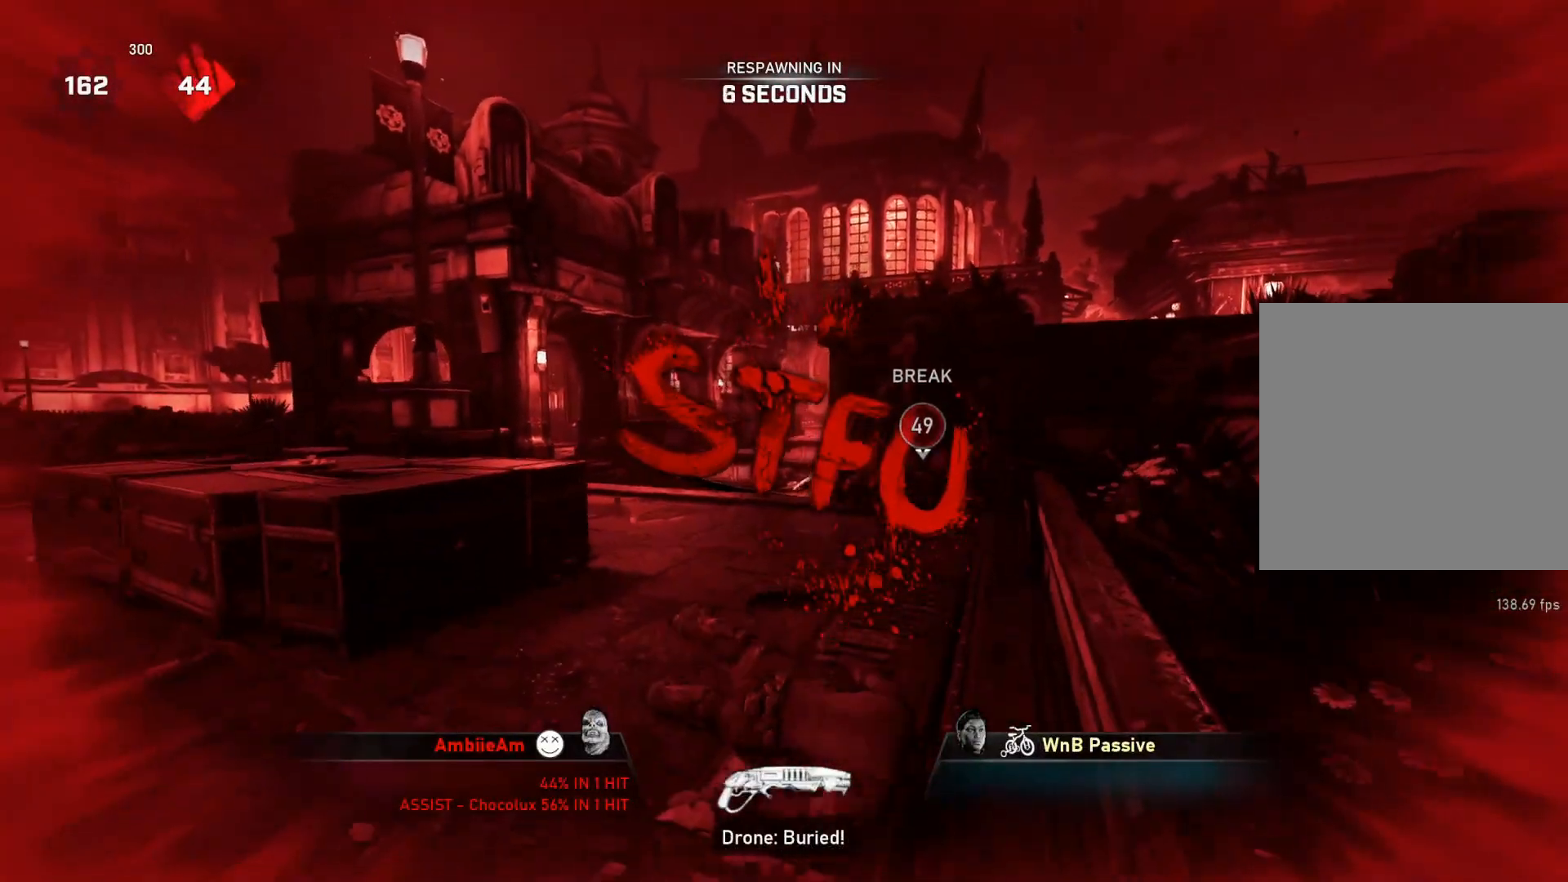
{"buttons": [], "left_stick": "center", "right_stick": "center", "events": []}
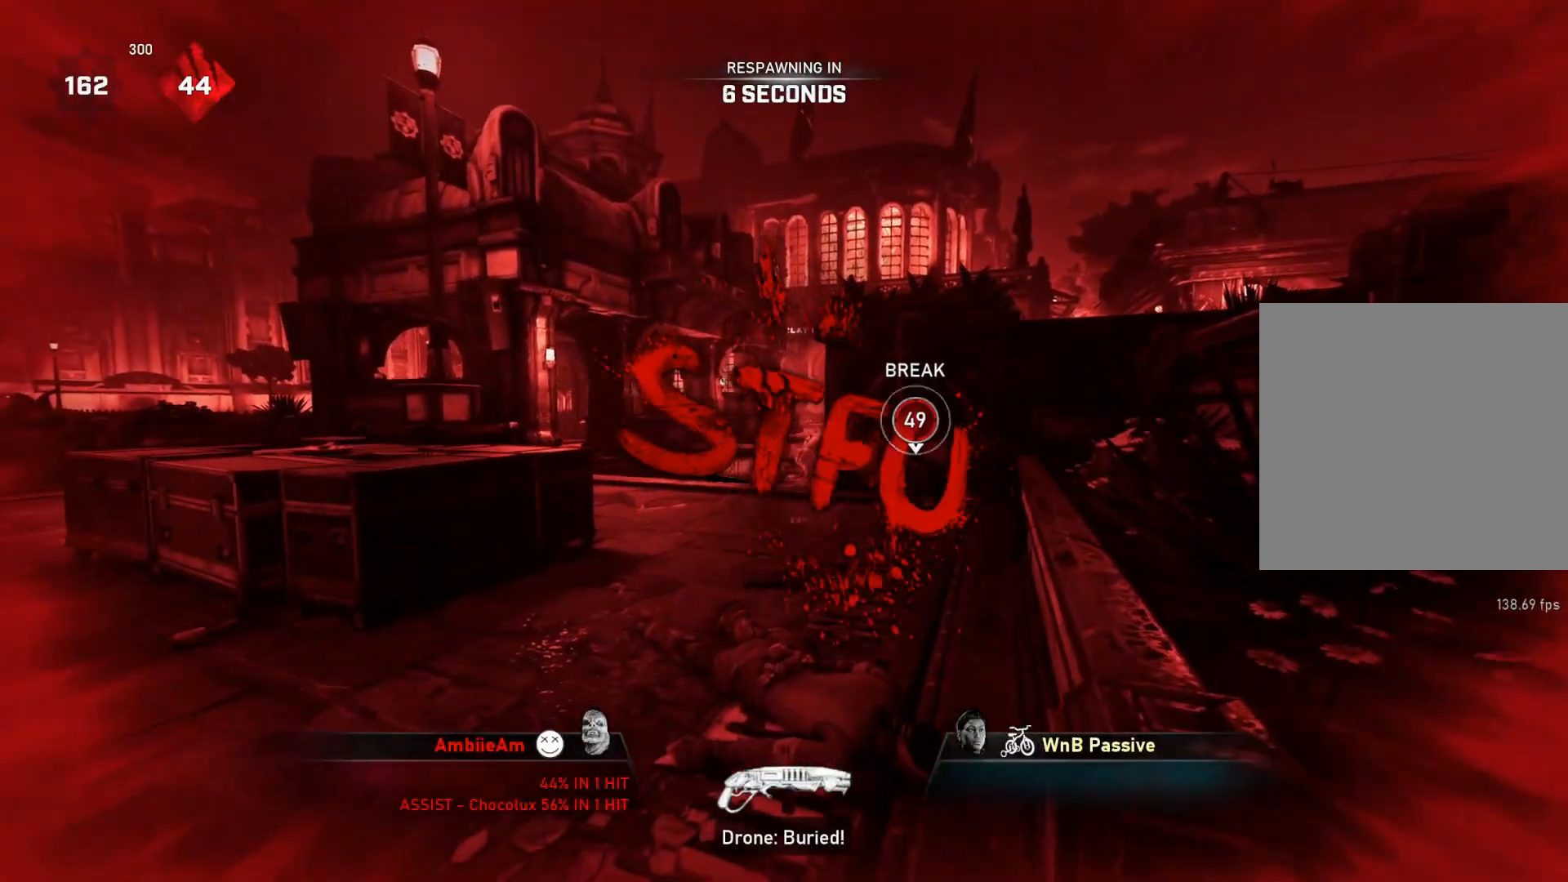
{"buttons": [], "left_stick": "center", "right_stick": "center", "events": []}
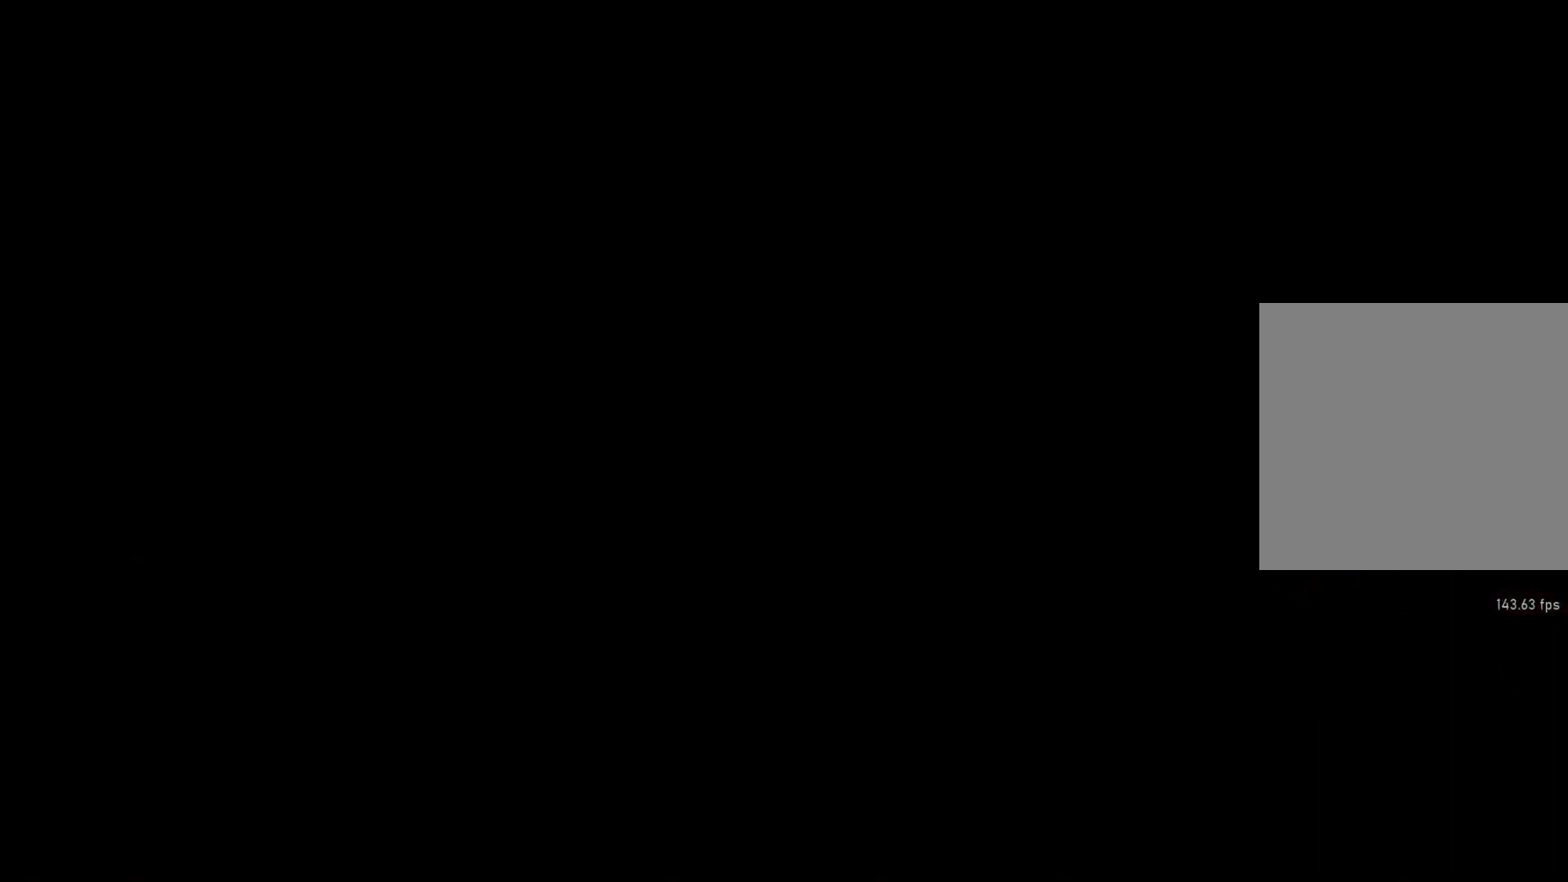
{"buttons": [], "left_stick": "center", "right_stick": "center", "events": []}
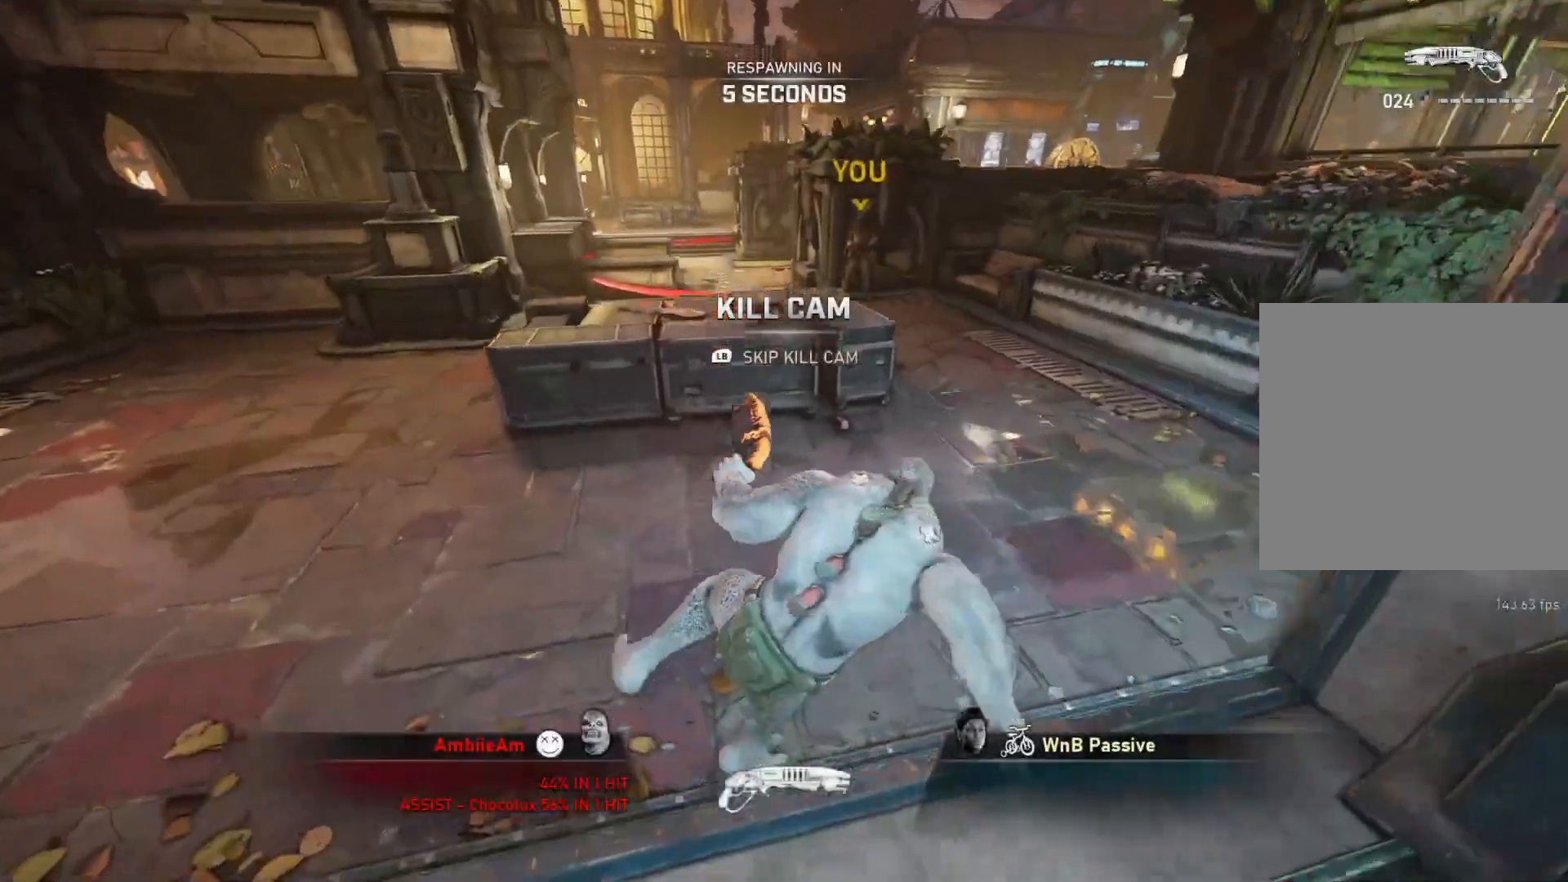
{"buttons": [], "left_stick": "center", "right_stick": "center", "events": []}
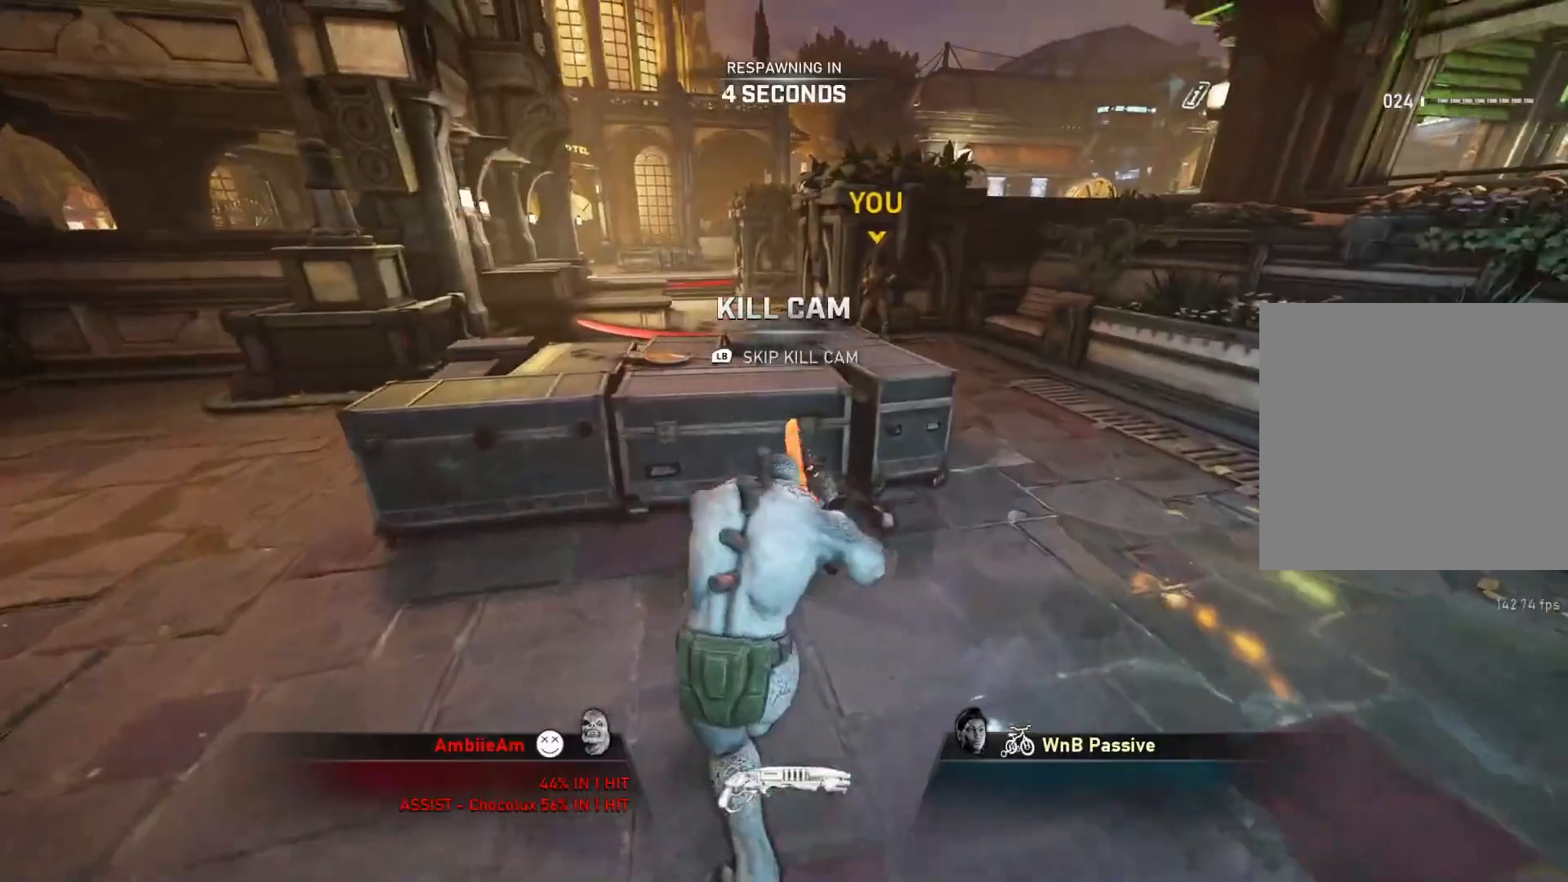
{"buttons": [], "left_stick": "center", "right_stick": "center", "events": []}
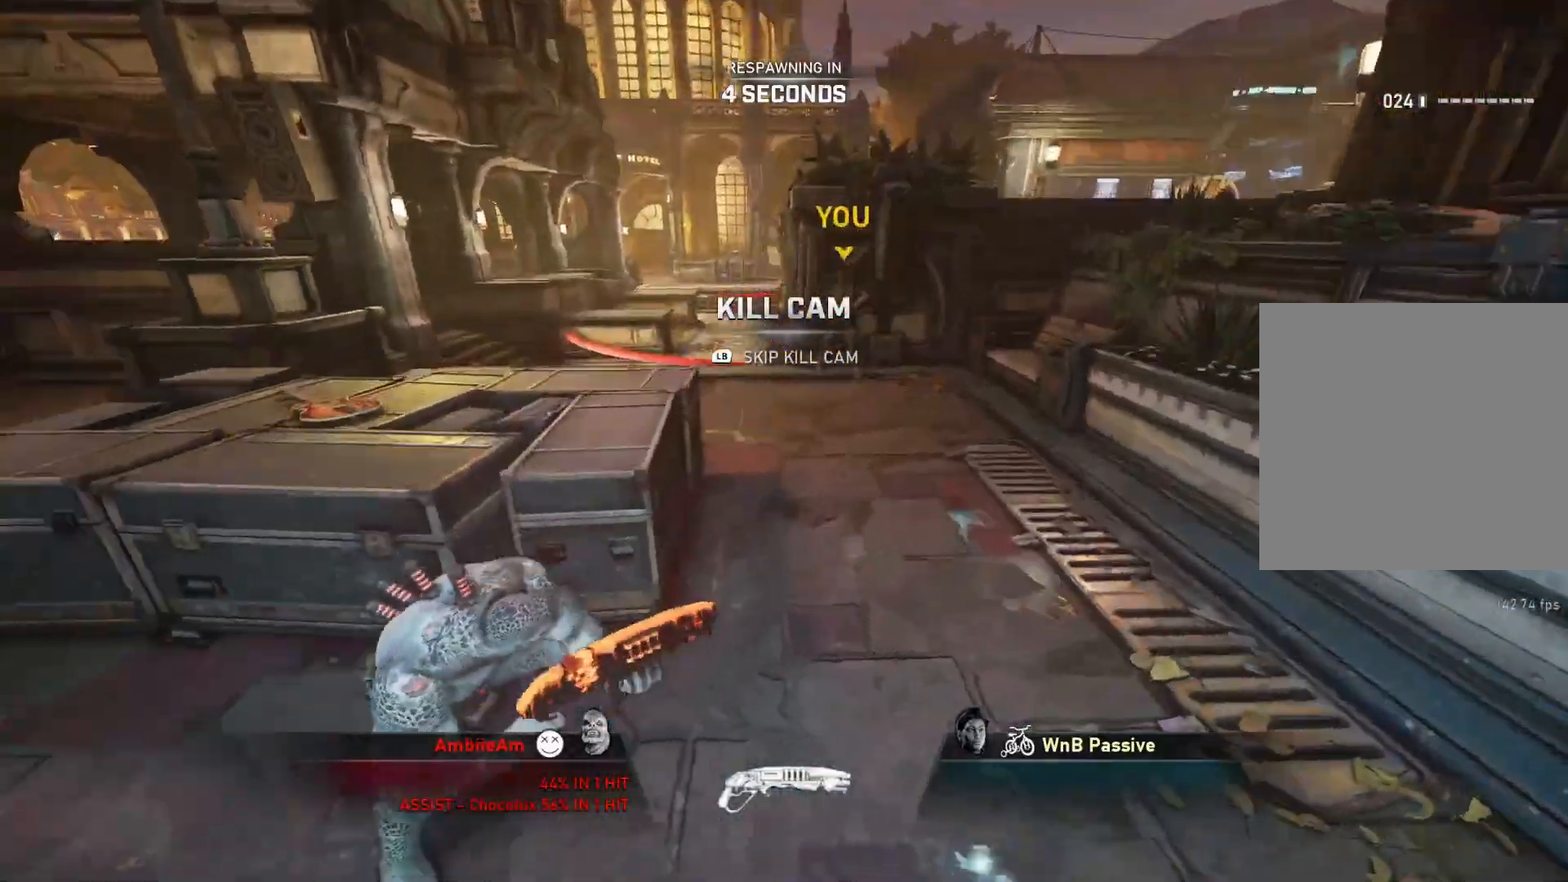
{"buttons": [], "left_stick": "center", "right_stick": "center", "events": []}
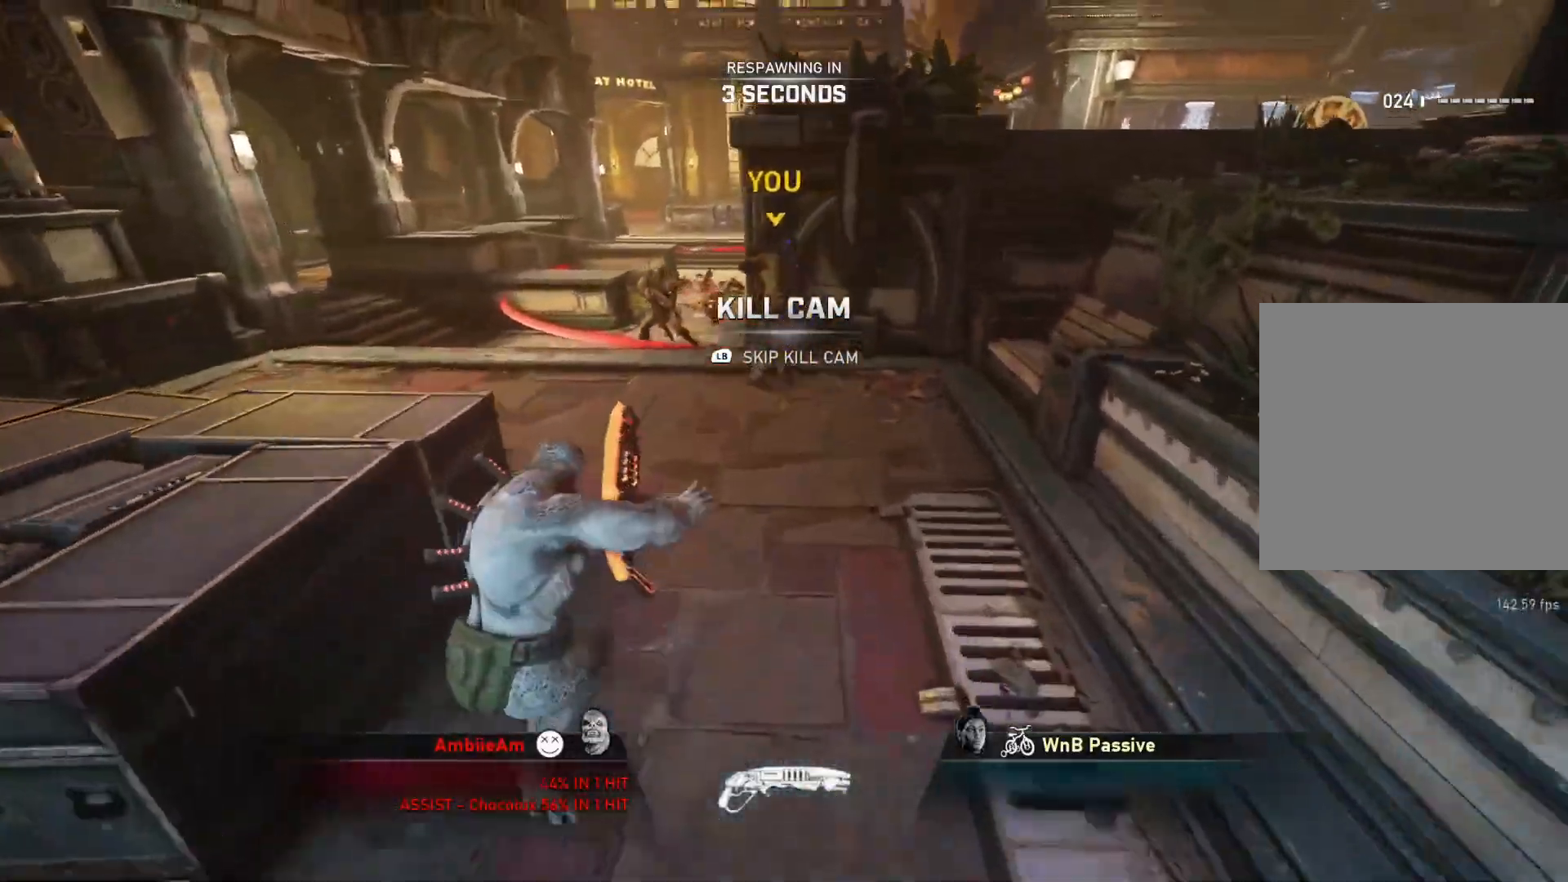
{"buttons": [], "left_stick": "center", "right_stick": "center", "events": []}
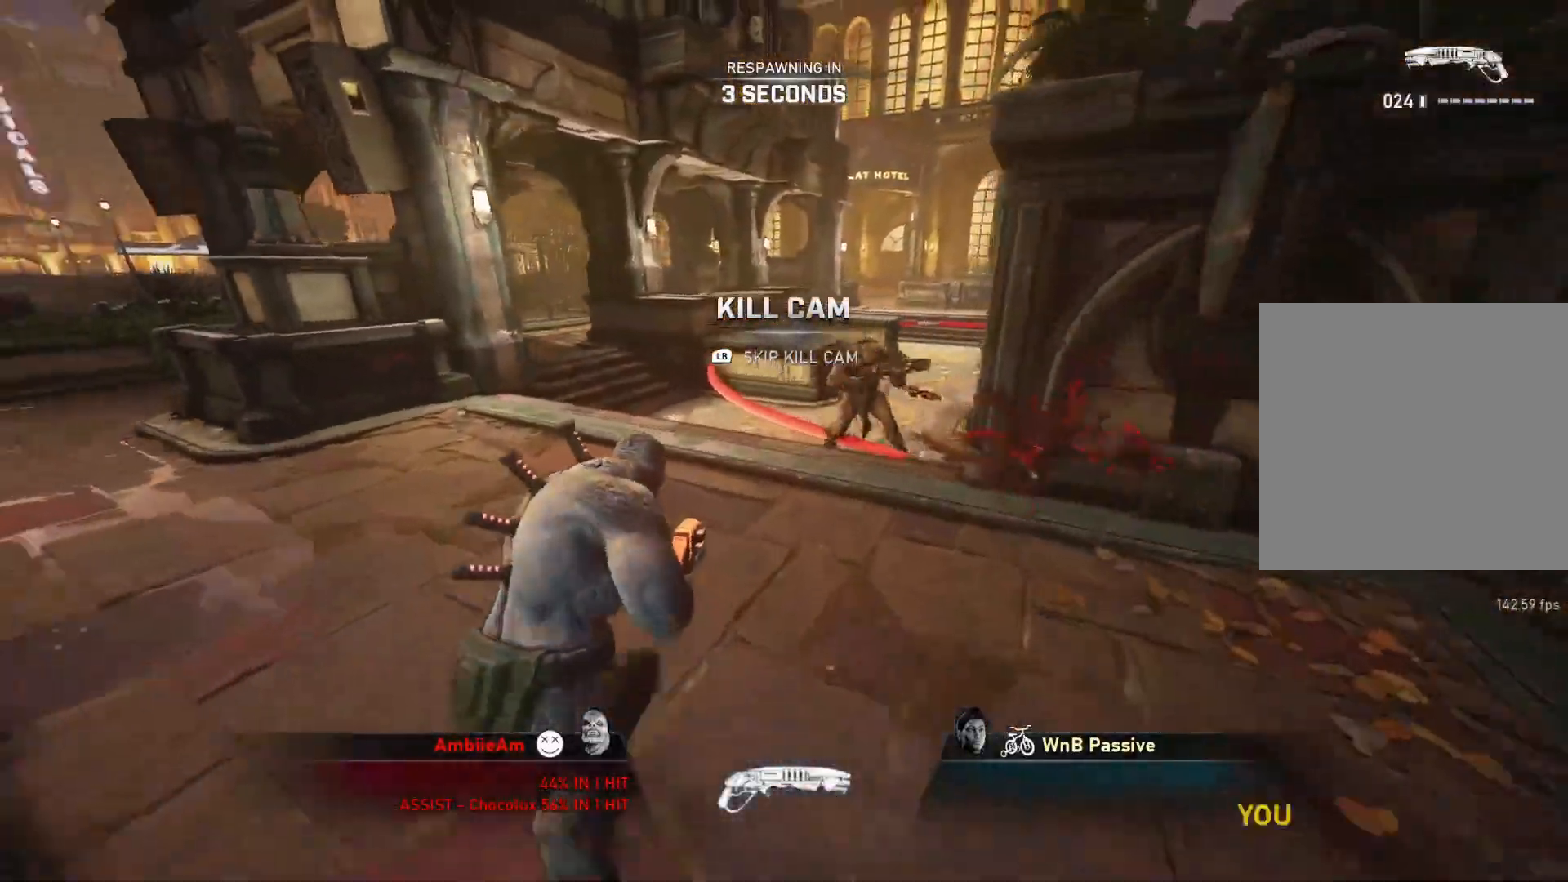
{"buttons": [], "left_stick": "center", "right_stick": "center", "events": []}
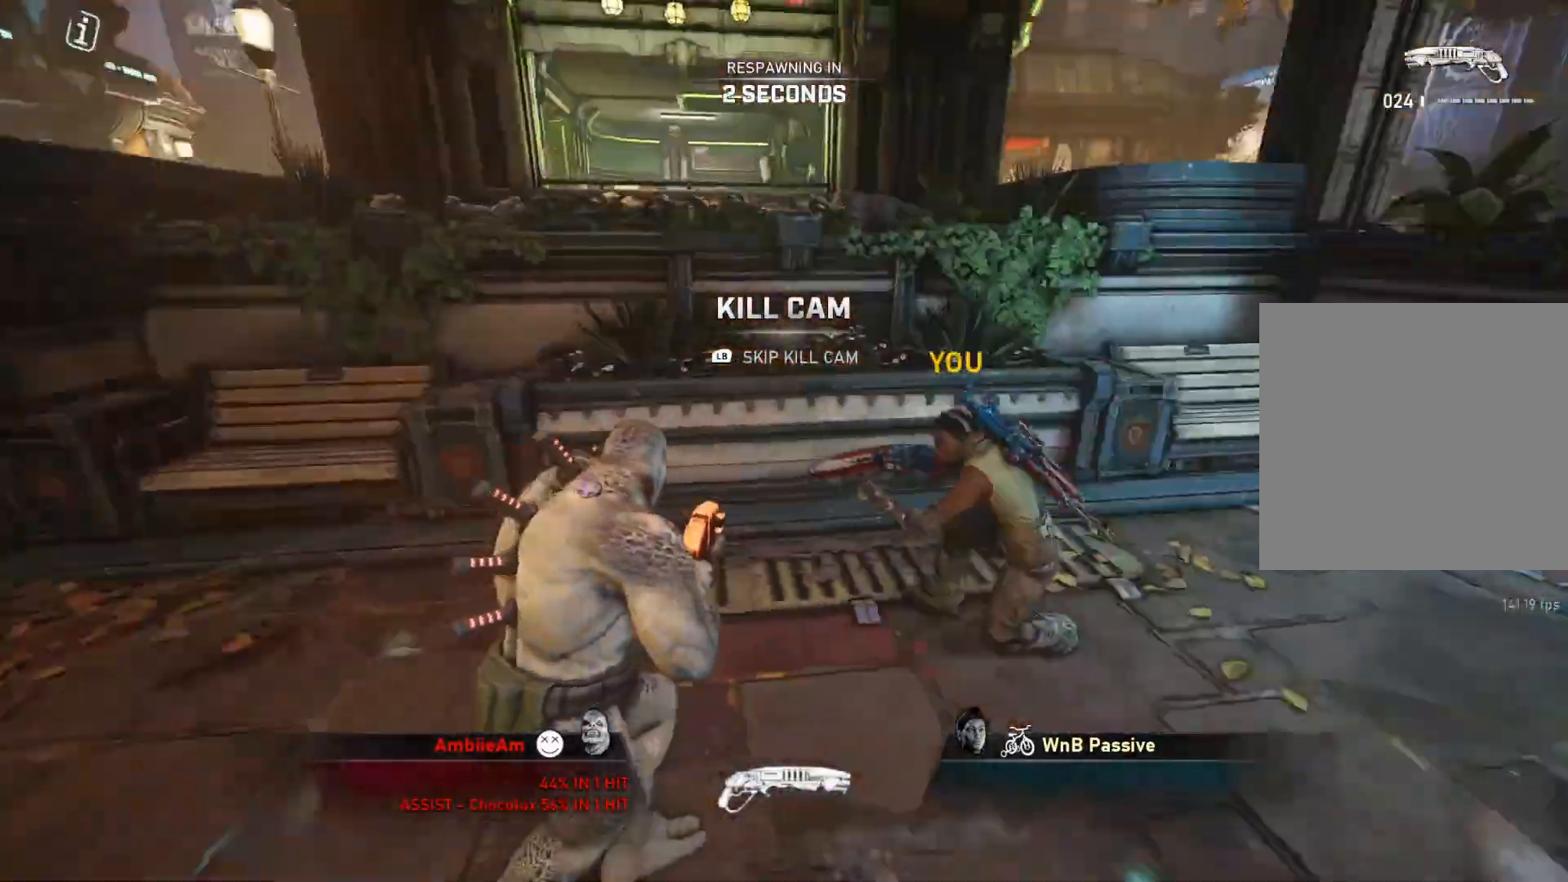
{"buttons": [], "left_stick": "up", "right_stick": "center", "events": [[83, "left_stick", "up"], [117, "L1", "down"], [183, "L1", "up"], [267, "L1", "down"], [317, "L1", "up"], [400, "L1", "down"], [433, "L1", "up"]]}
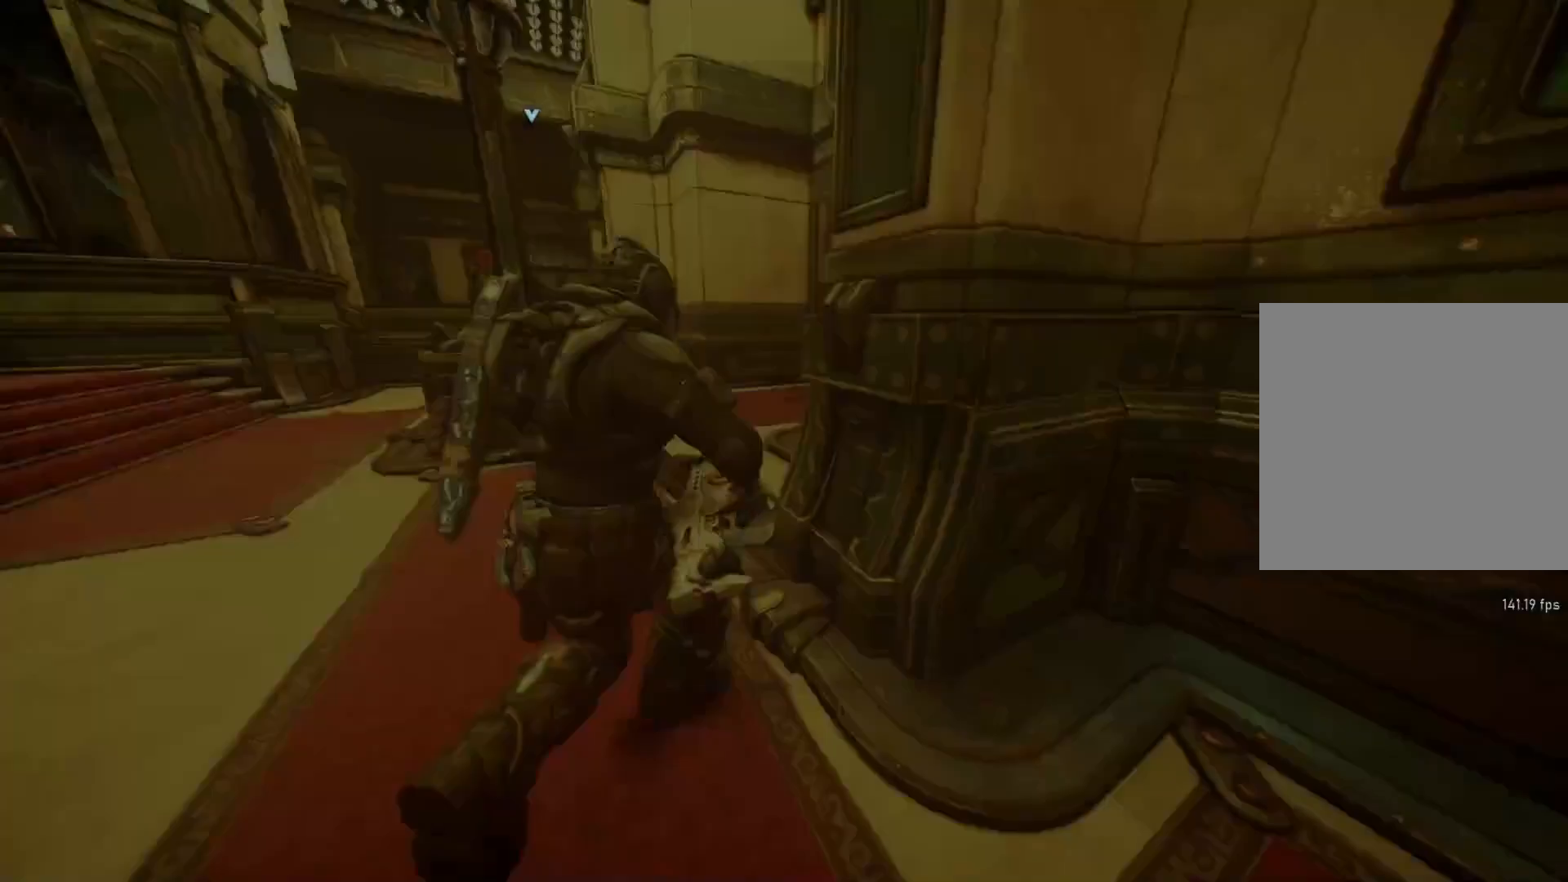
{"buttons": [], "left_stick": "up", "right_stick": "center", "events": [[17, "L1", "down"], [67, "L1", "up"], [150, "L1", "down"], [200, "L1", "up"], [283, "L1", "down"], [317, "L1", "up"]]}
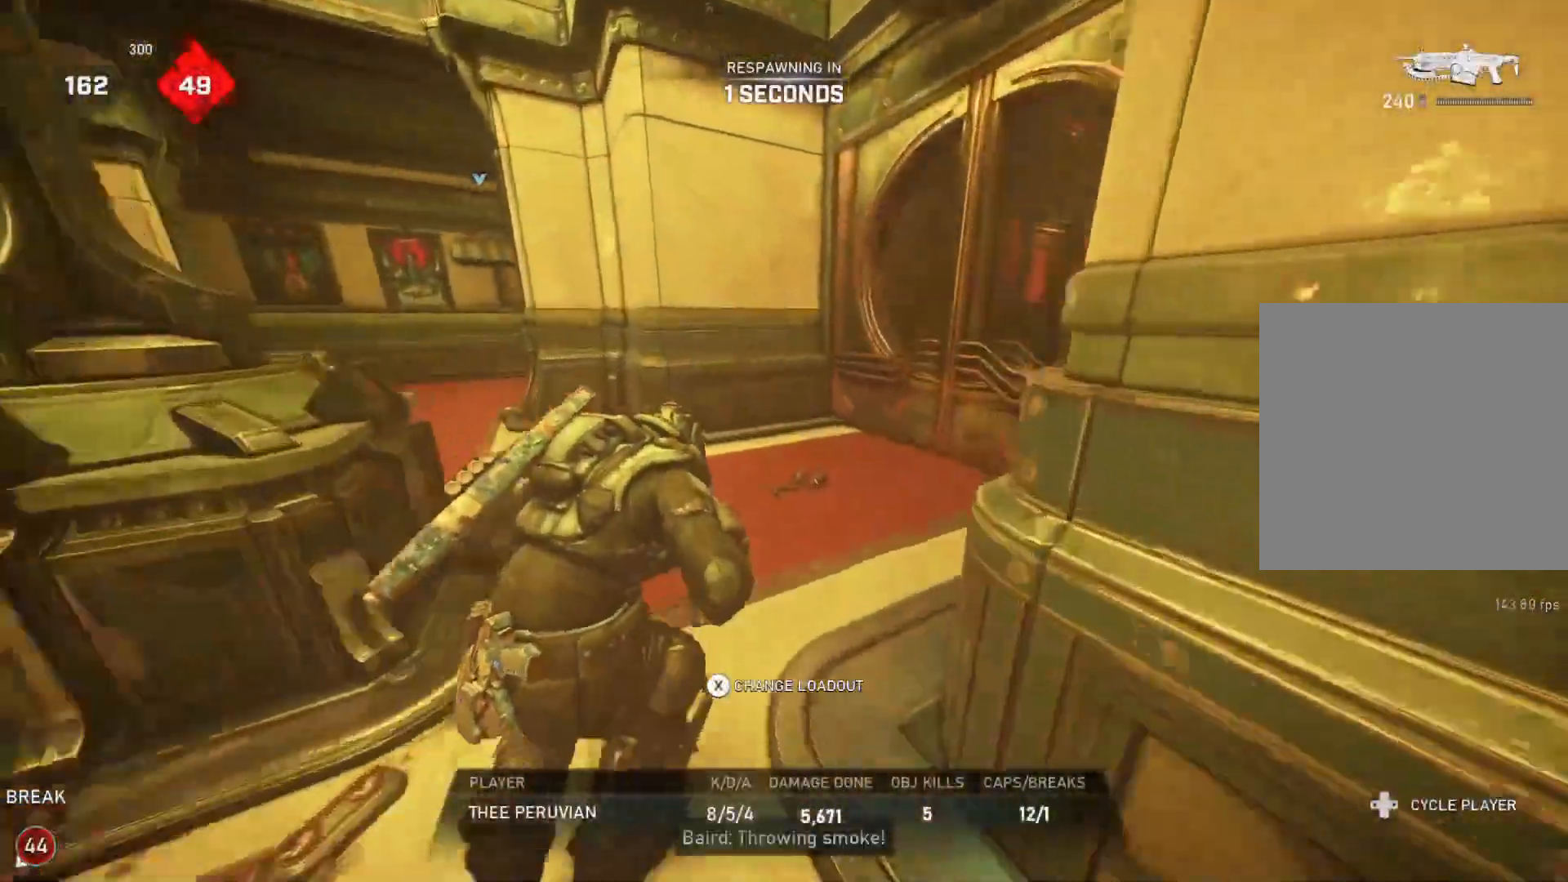
{"buttons": [], "left_stick": "up", "right_stick": "center", "events": []}
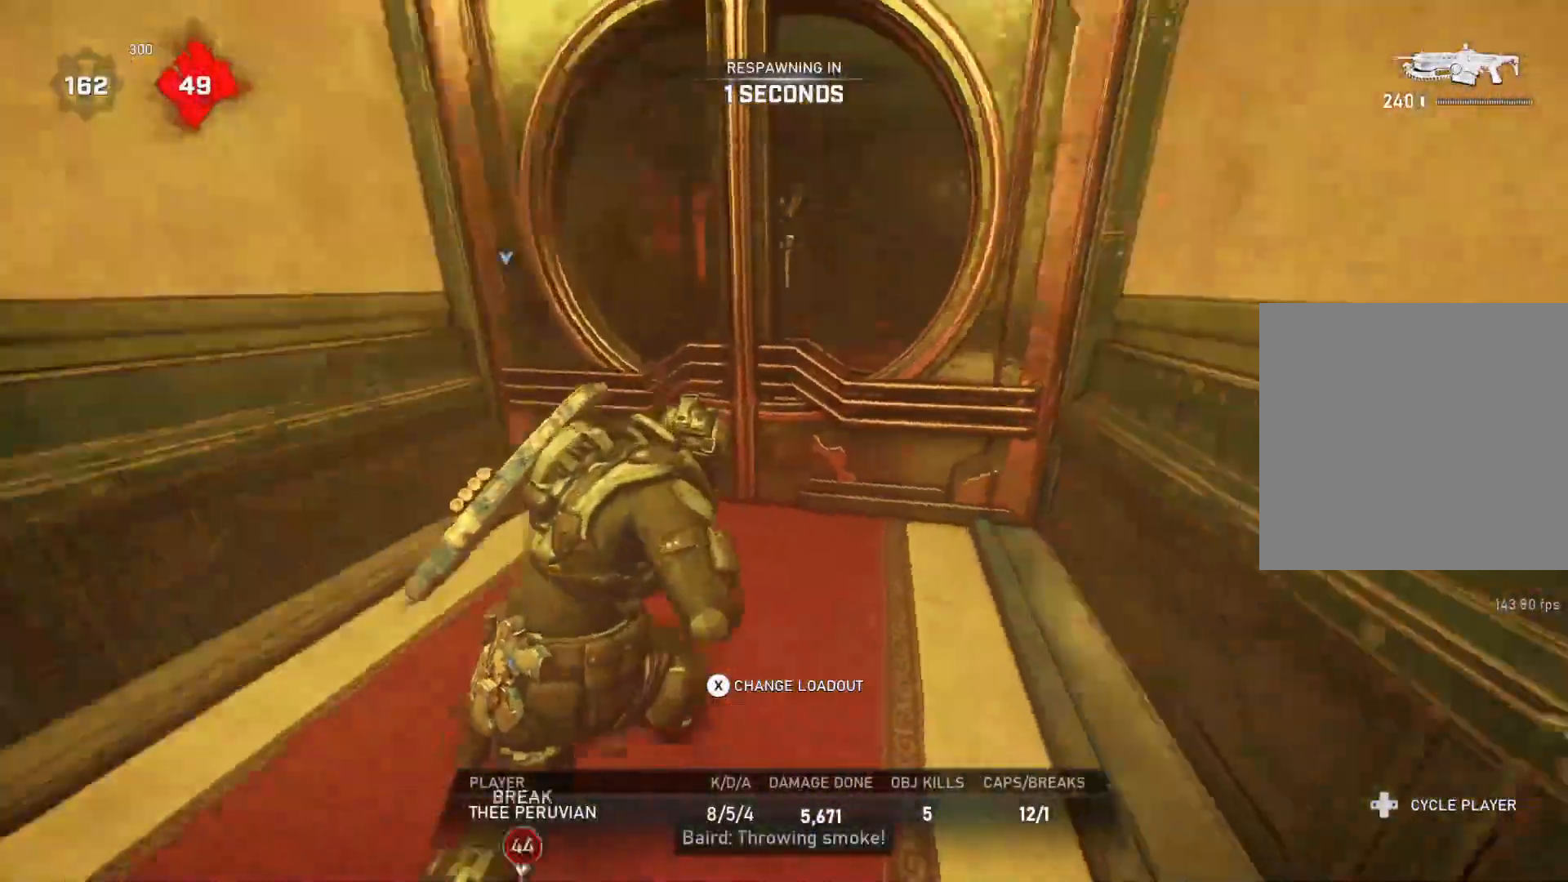
{"buttons": [], "left_stick": "up", "right_stick": "center", "events": [[17, "SELECT", "down"], [83, "SELECT", "up"]]}
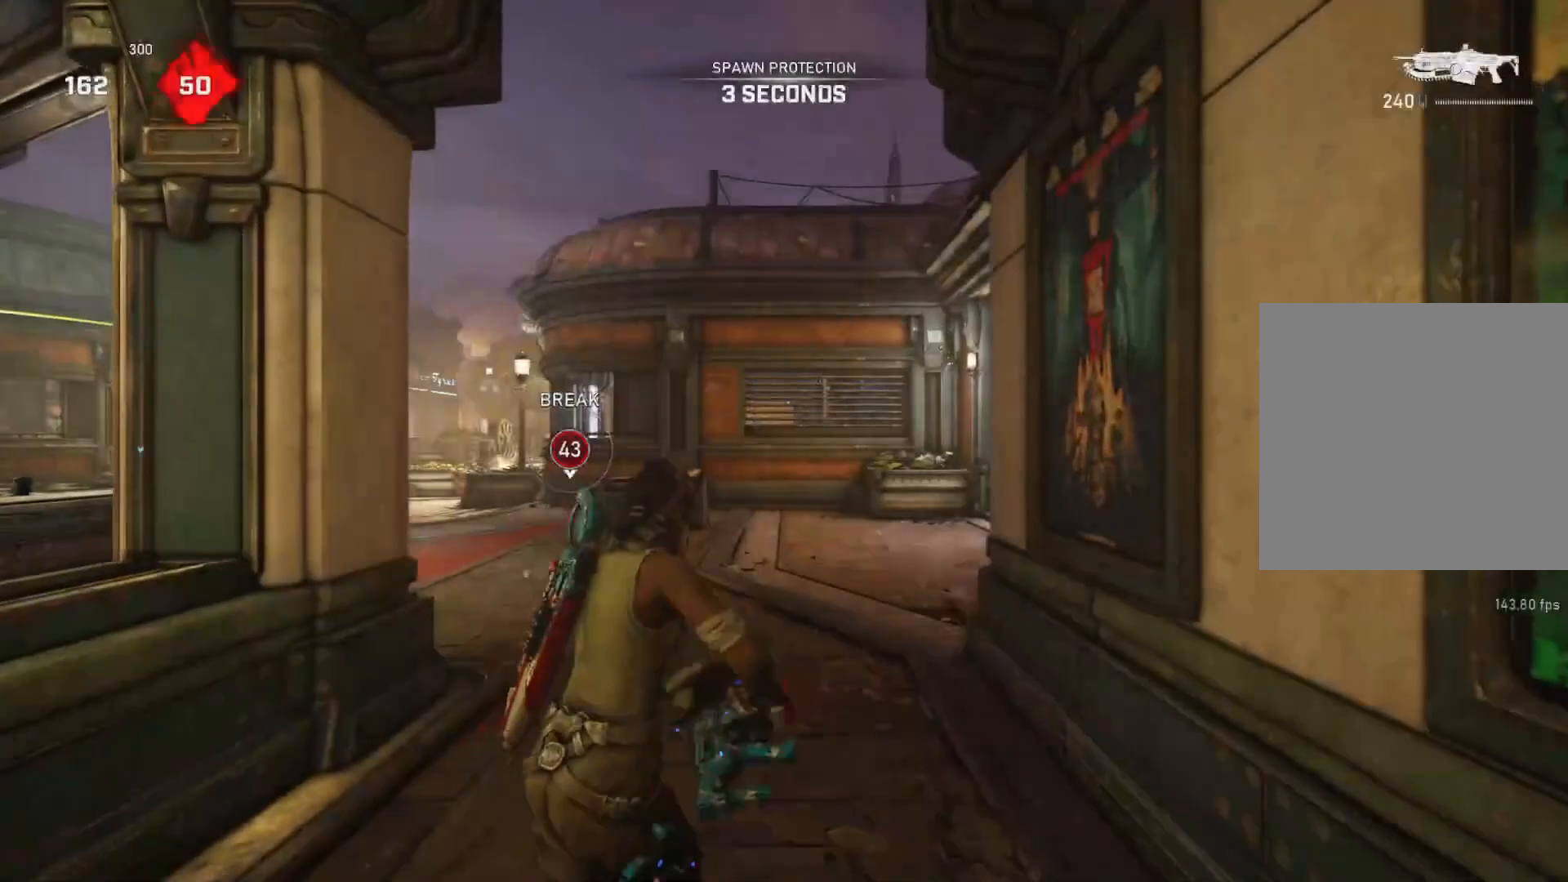
{"buttons": ["L1", "SELECT"], "left_stick": "up", "right_stick": "center", "events": [[67, "L1", "down"], [183, "L1", "up"], [450, "L1", "down"], [500, "SELECT", "down"]]}
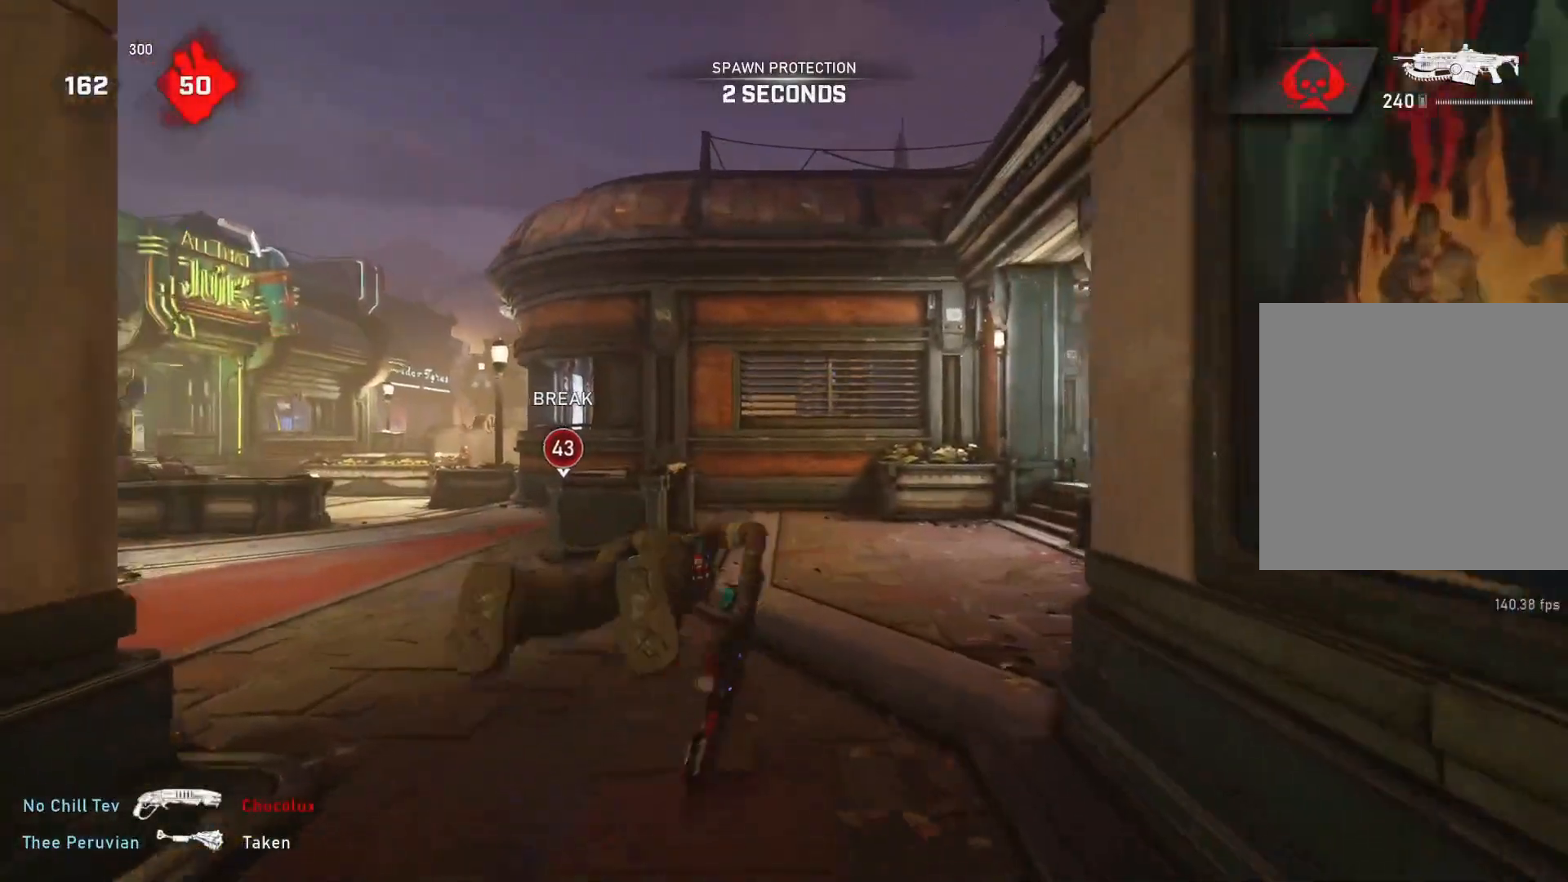
{"buttons": ["L1"], "left_stick": "up-right", "right_stick": "center", "events": [[50, "SELECT", "up"], [217, "left_stick", "up-right"]]}
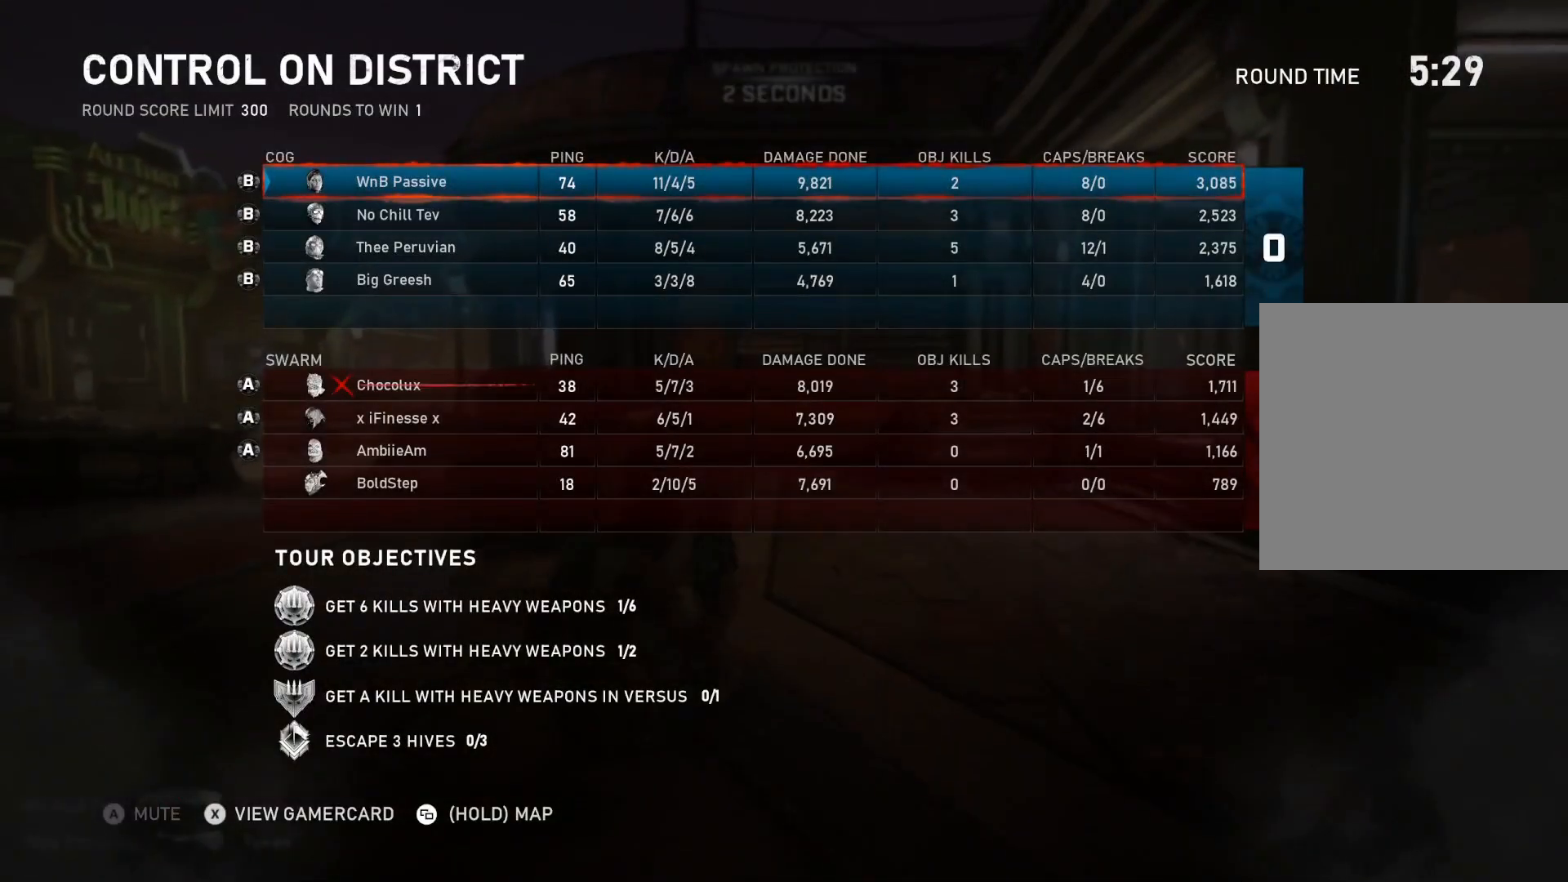
{"buttons": ["L1"], "left_stick": "center", "right_stick": "center", "events": [[317, "left_stick", "center"]]}
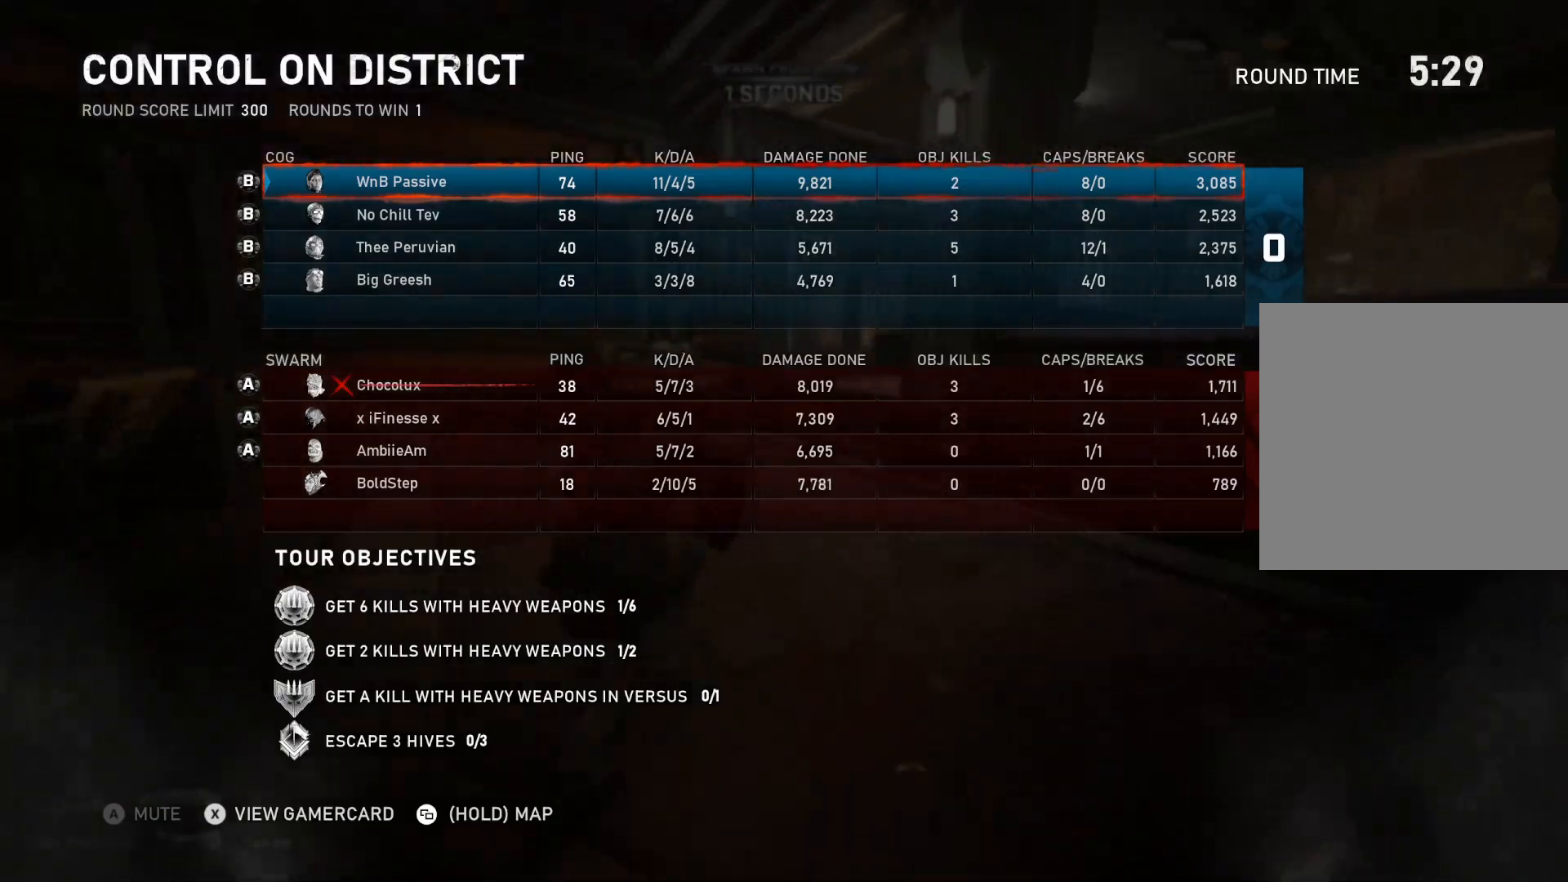
{"buttons": ["A", "L1"], "left_stick": "center", "right_stick": "center", "events": [[133, "SELECT", "down"], [217, "SELECT", "up"], [317, "left_stick", "up-right"], [367, "A", "down"], [450, "left_stick", "center"]]}
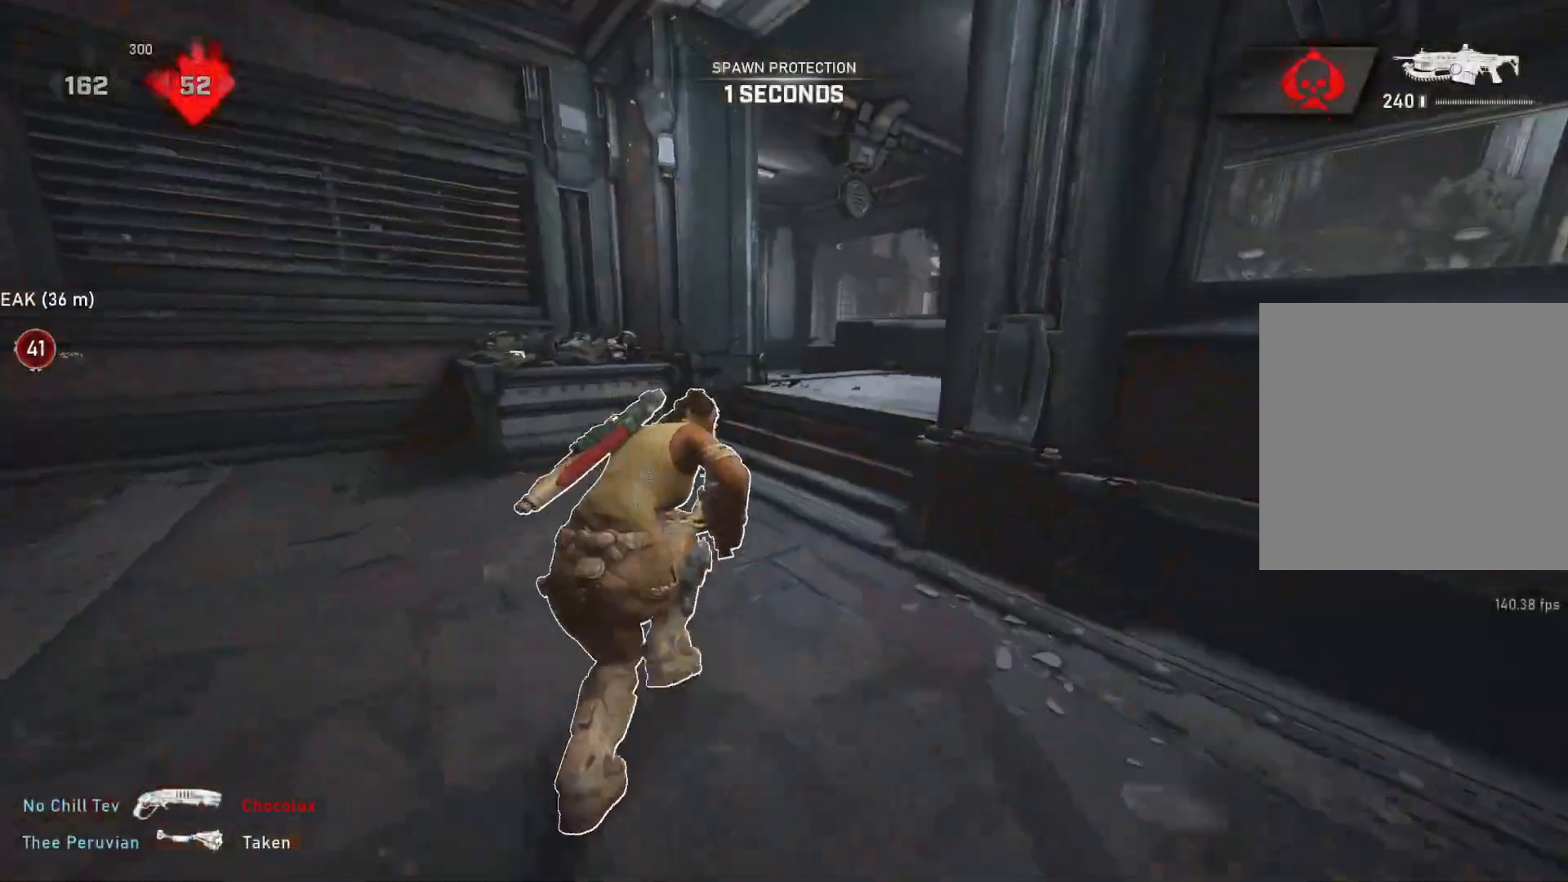
{"buttons": [], "left_stick": "up-right", "right_stick": "down-left", "events": [[217, "left_stick", "up"], [233, "A", "up"], [283, "L1", "up"], [350, "L1", "down"], [383, "right_stick", "down-left"], [417, "L1", "up"], [433, "left_stick", "up-right"]]}
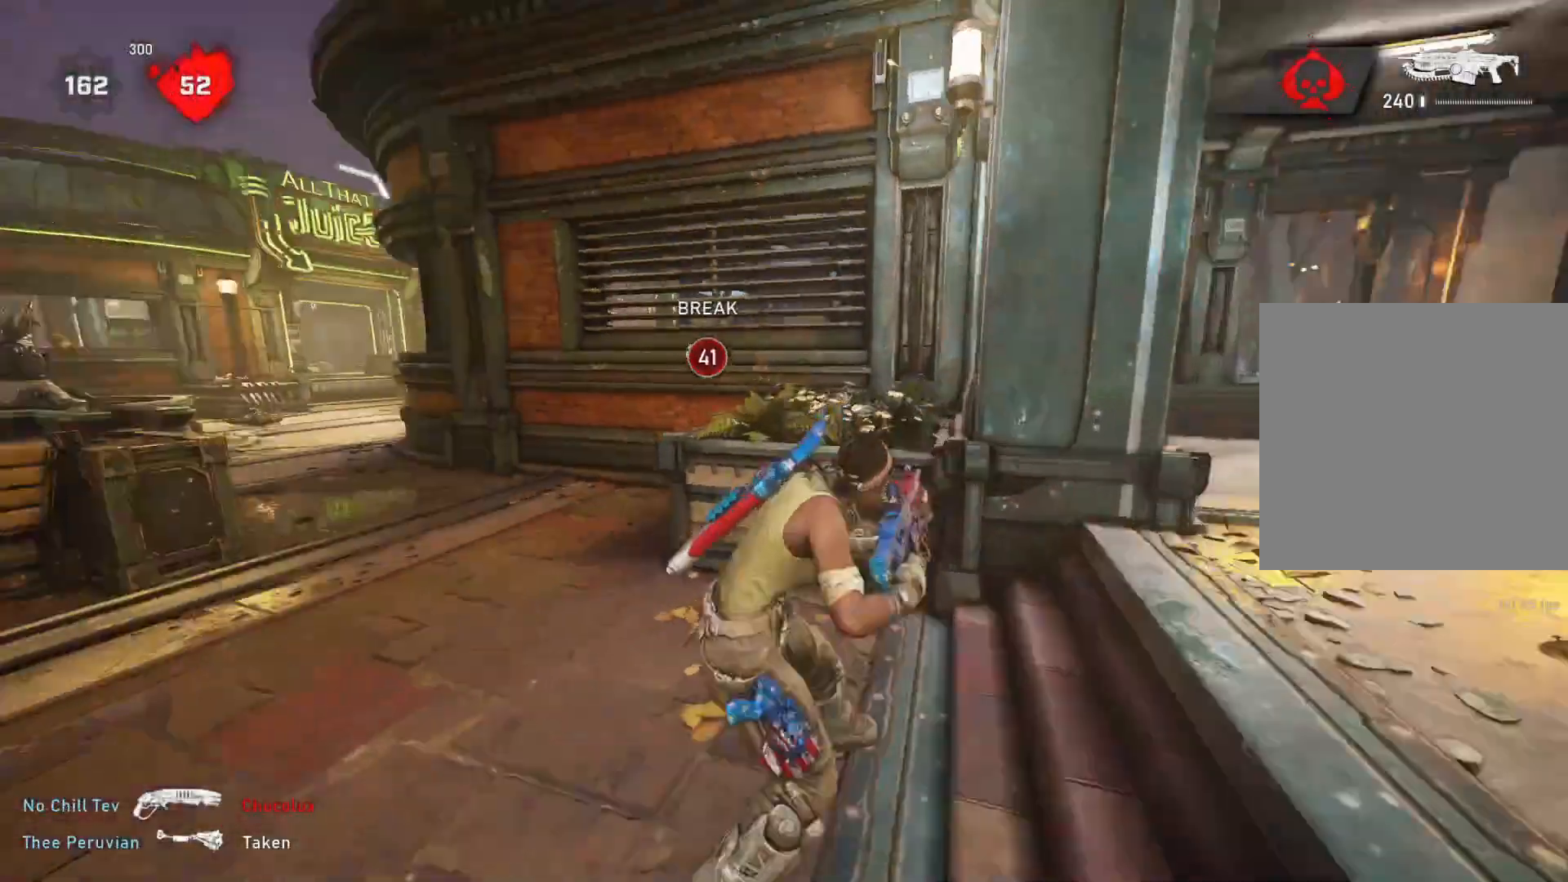
{"buttons": ["A", "L1"], "left_stick": "up-right", "right_stick": "center", "events": [[50, "right_stick", "center"], [100, "A", "down"], [133, "L1", "down"], [333, "A", "up"], [400, "right_stick", "down"], [467, "right_stick", "center"], [500, "A", "down"]]}
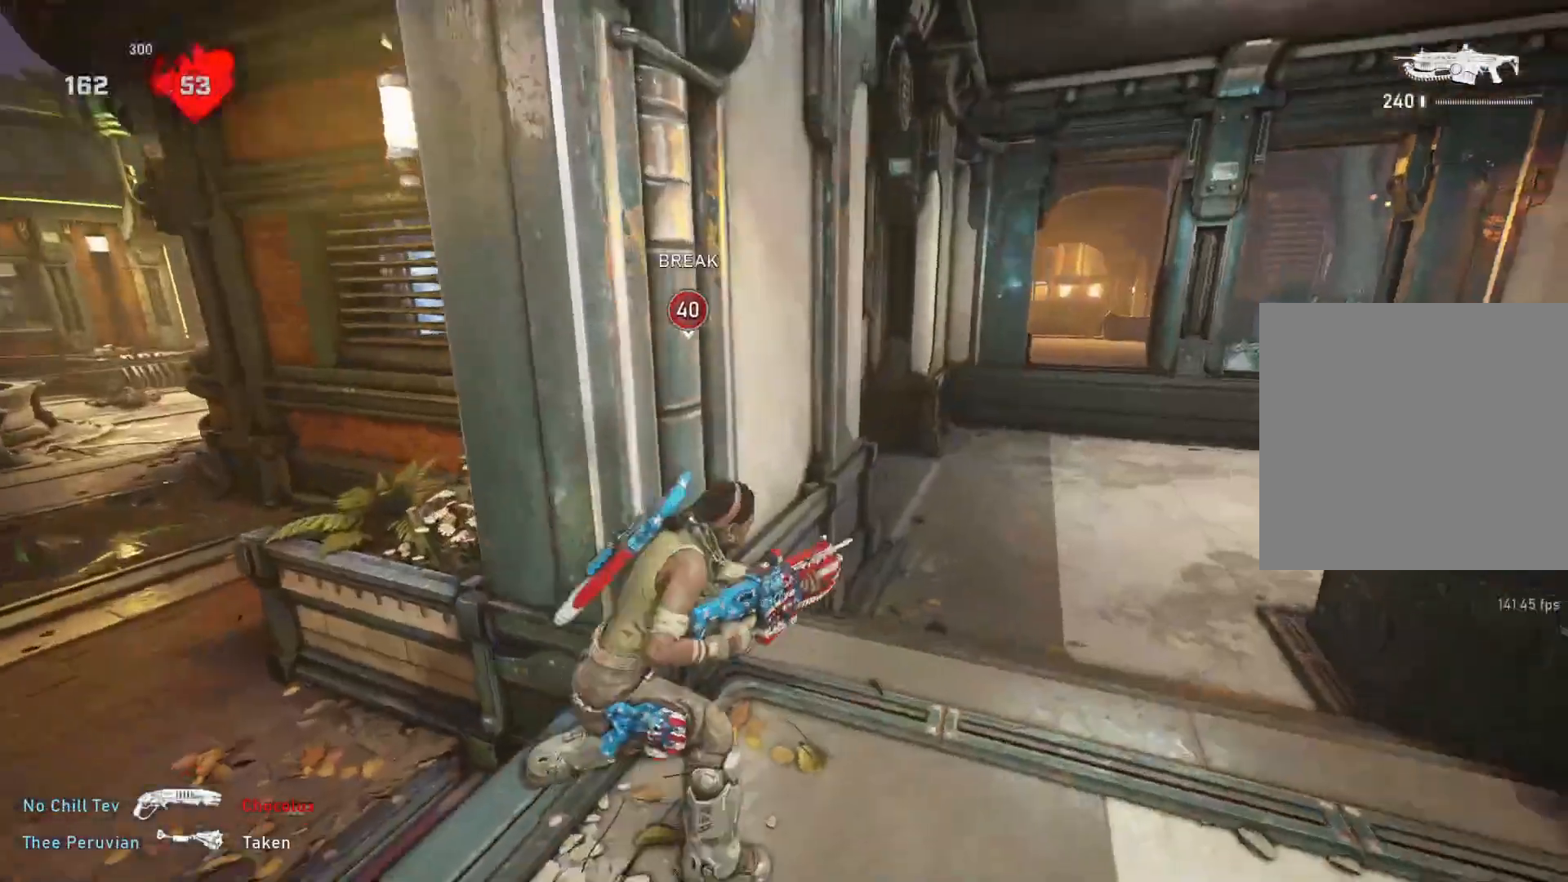
{"buttons": ["A", "L1"], "left_stick": "right", "right_stick": "center", "events": [[267, "R1", "down"], [333, "left_stick", "center"], [367, "R1", "up"], [500, "left_stick", "right"]]}
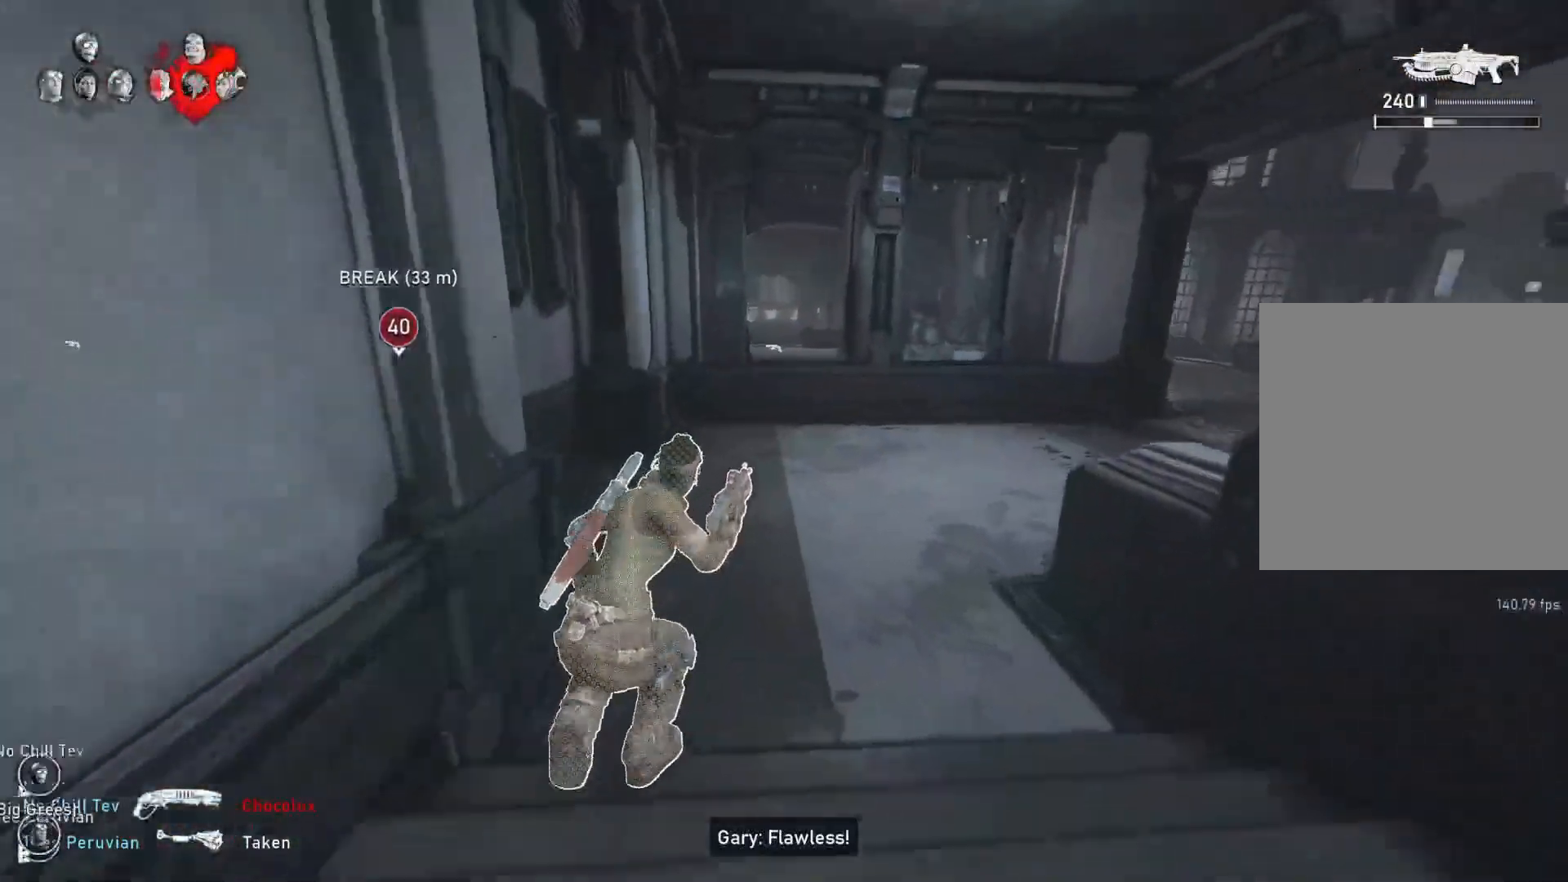
{"buttons": ["A", "L1"], "left_stick": "center", "right_stick": "center", "events": [[150, "left_stick", "center"], [267, "right_stick", "down"], [383, "right_stick", "center"]]}